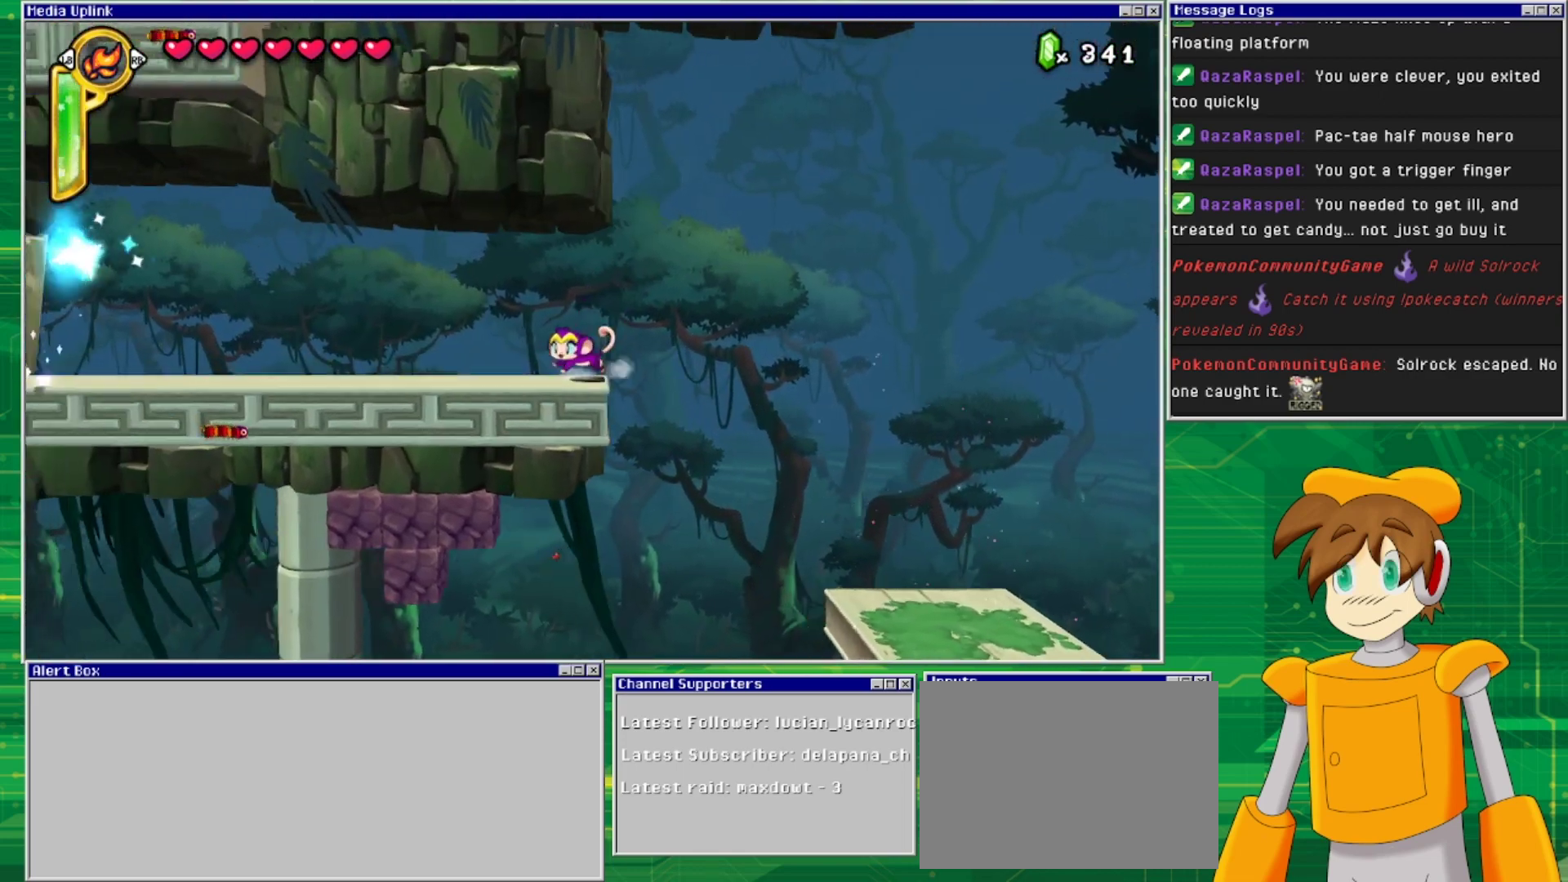
Gameplay with a controller (PlayStation layout); each line is a JSON object with the inputs held at the frame after it. "events" lists button and stick changes between this image and that frame as [ms after this image, input, new state], when the widget could be followed in between. Not read: L2 L3 R1 R2 R3 left_stick right_stick.
{"buttons": ["DPAD_LEFT"], "events": [[200, "CROSS", "down"], [333, "CROSS", "up"]]}
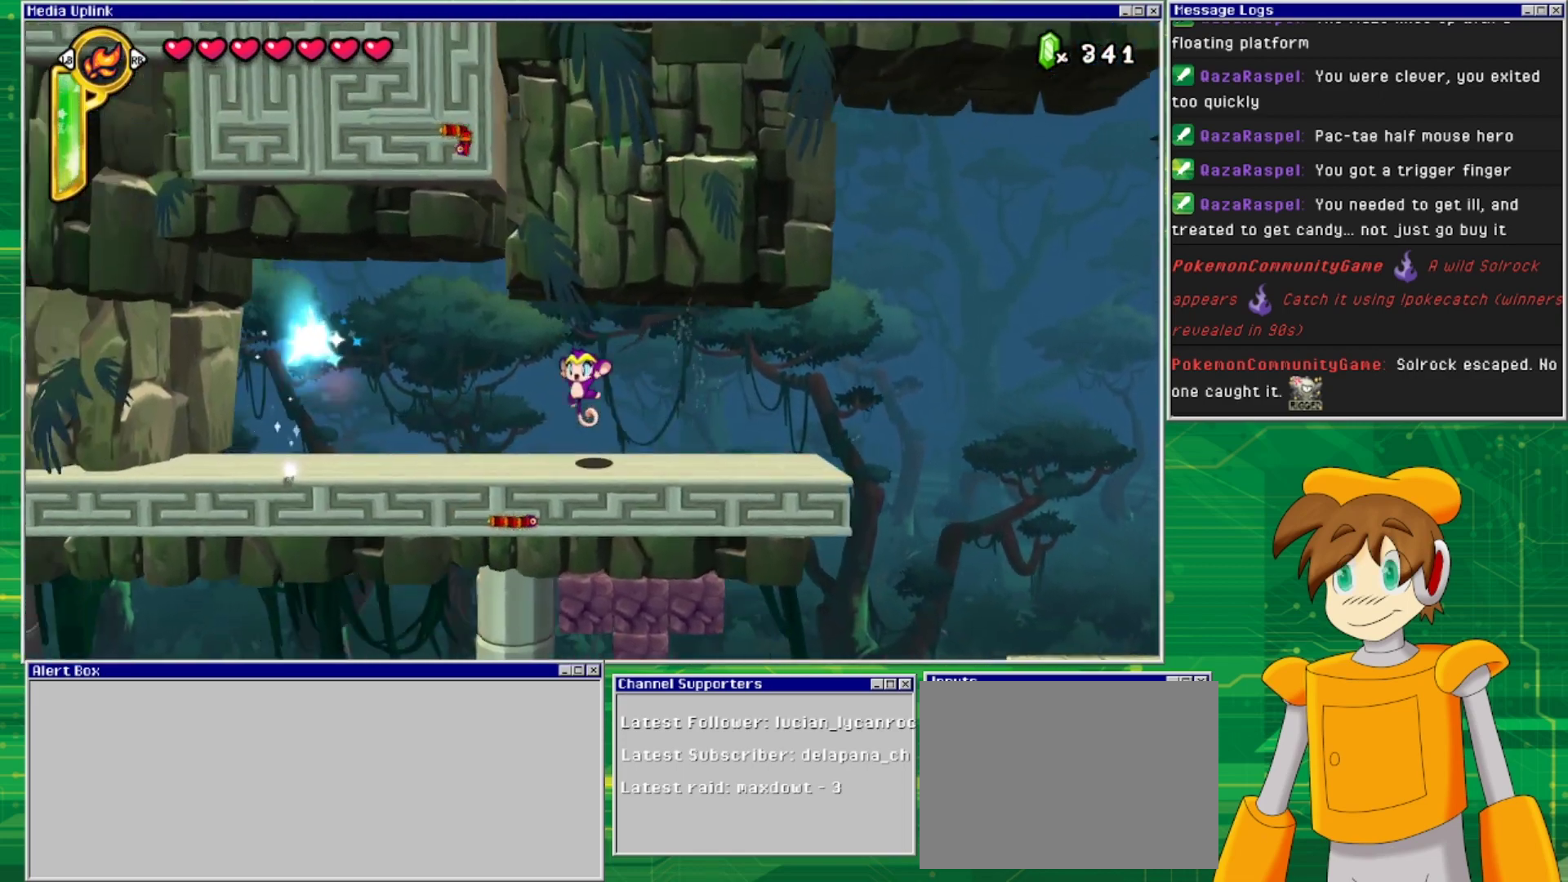
{"buttons": [], "events": [[267, "DPAD_LEFT", "up"]]}
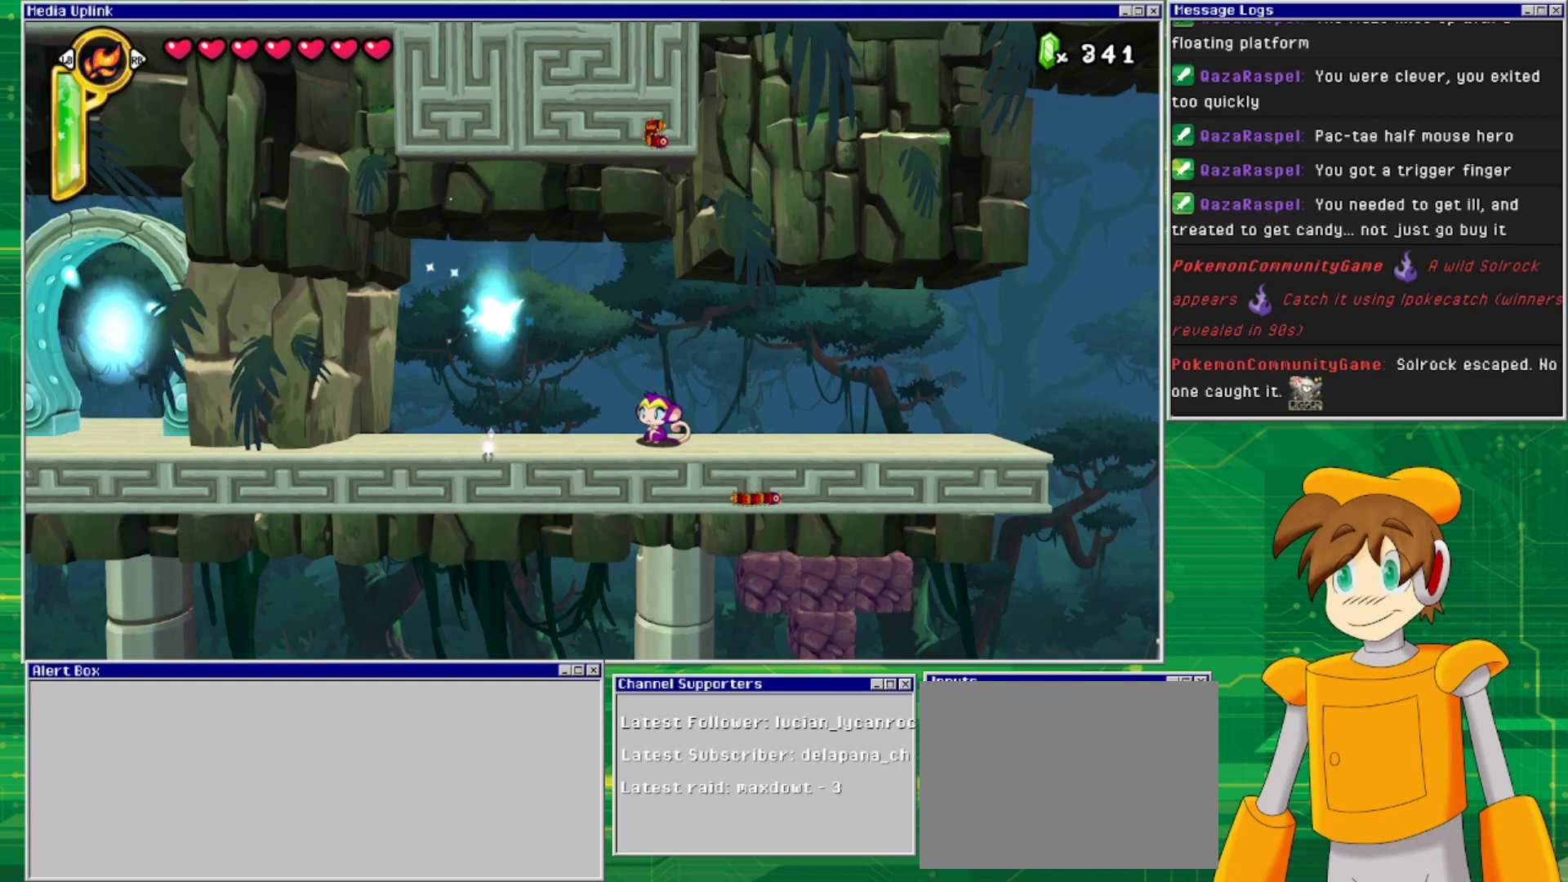
{"buttons": ["DPAD_LEFT"], "events": [[267, "DPAD_LEFT", "down"]]}
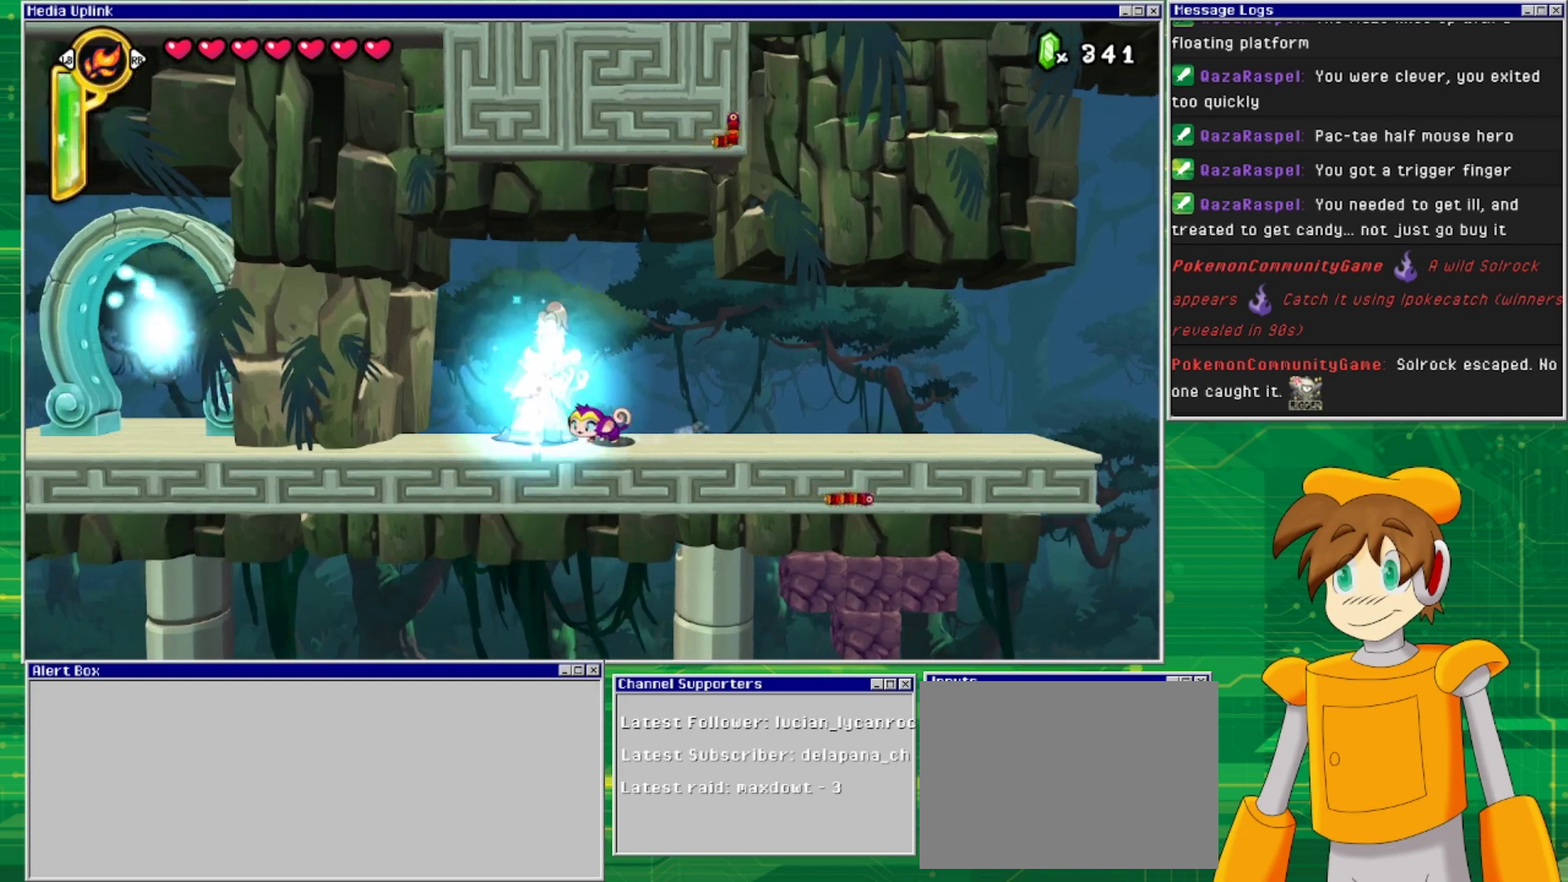
{"buttons": ["DPAD_LEFT"], "events": []}
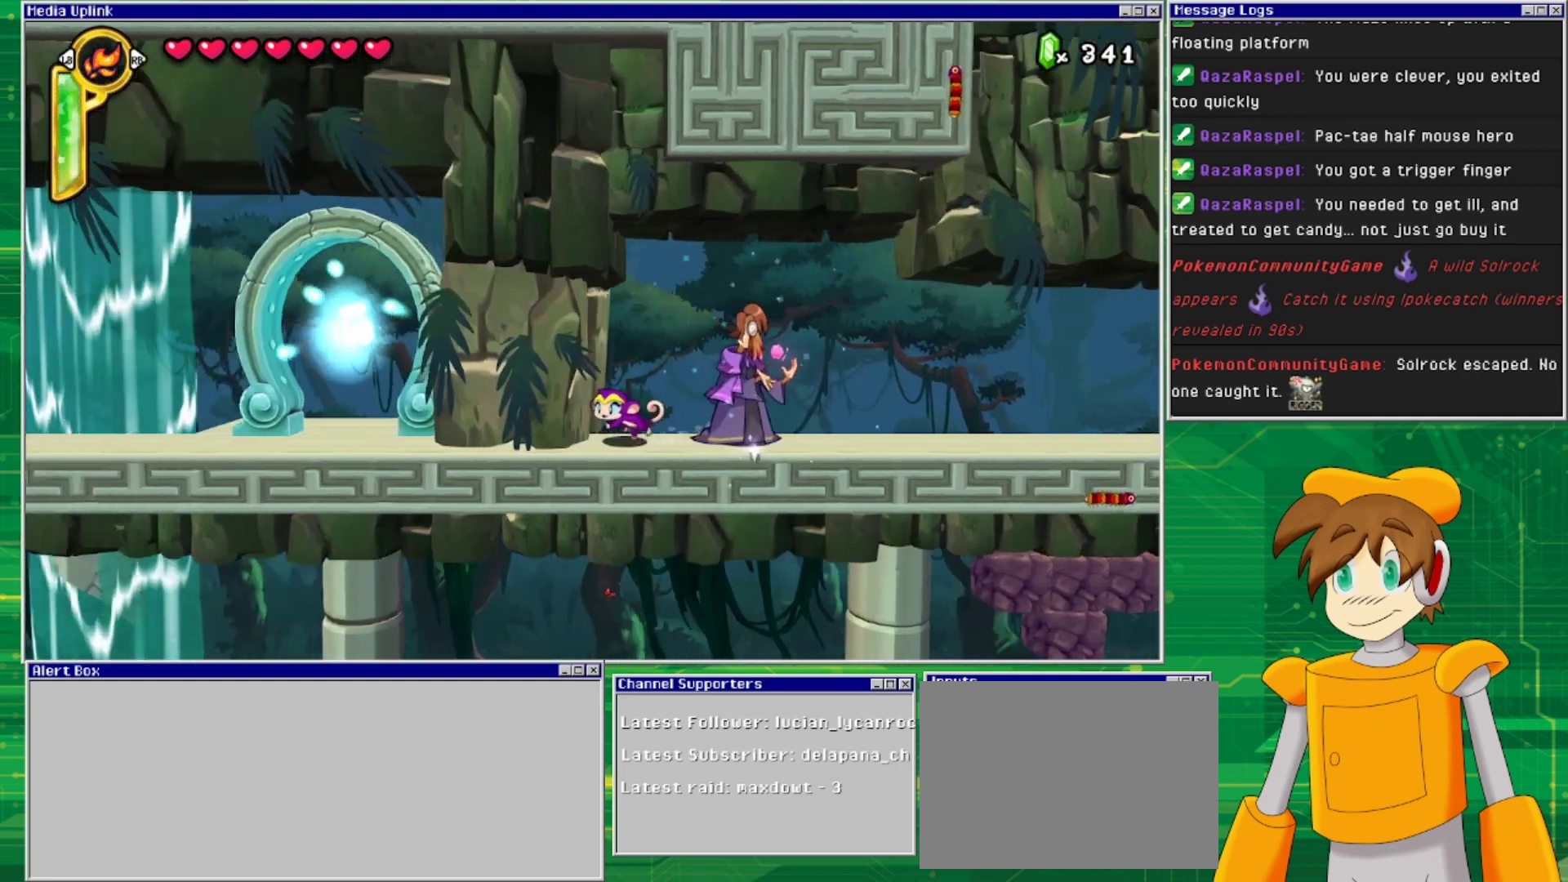
{"buttons": [], "events": [[67, "DPAD_LEFT", "up"]]}
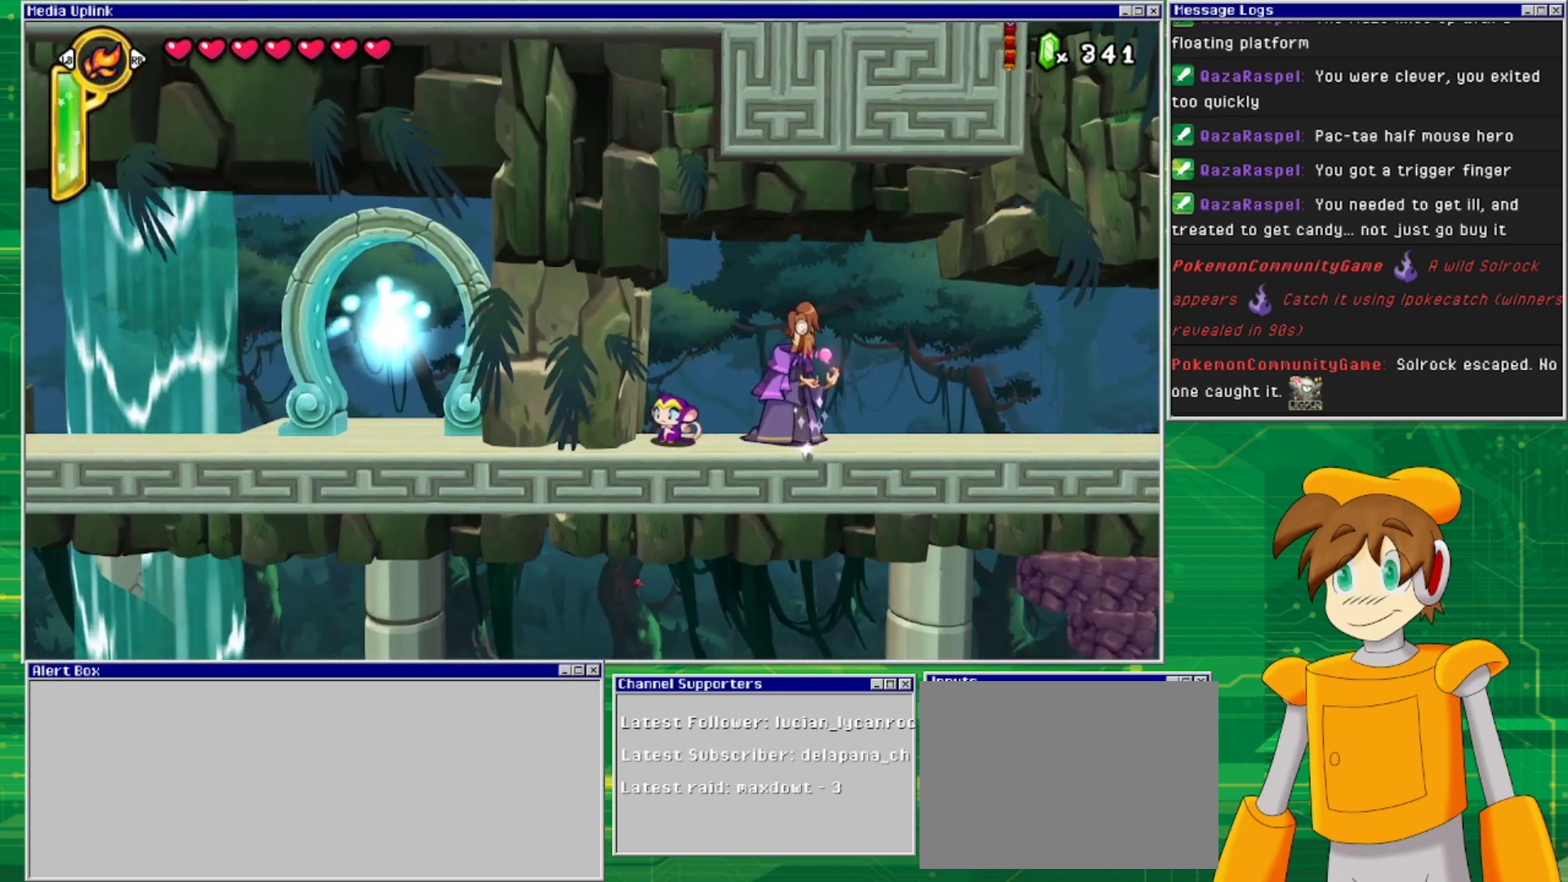
{"buttons": [], "events": []}
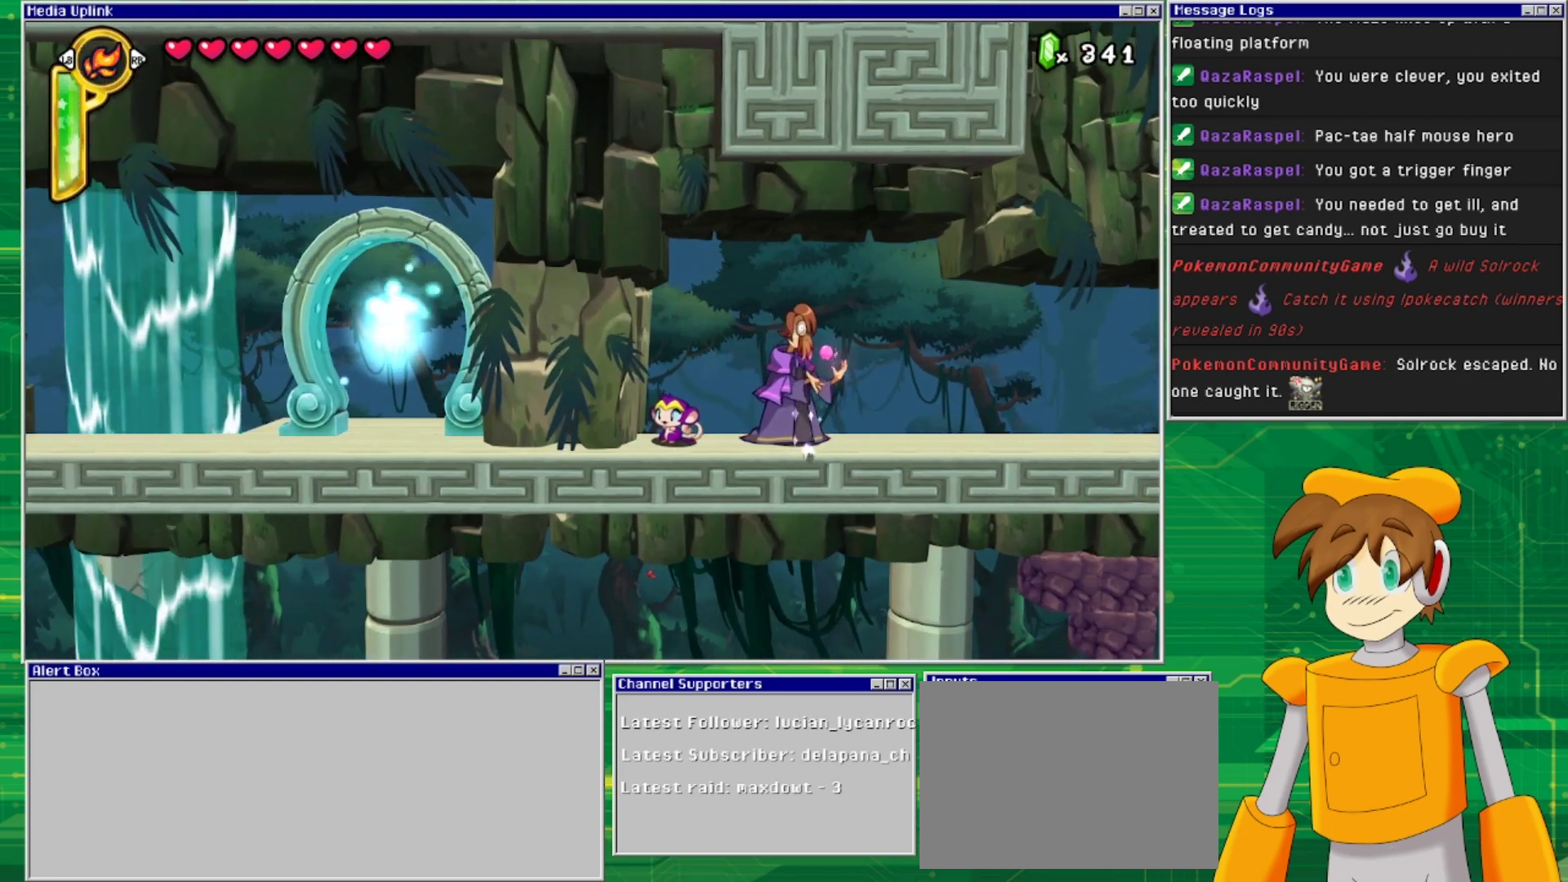
{"buttons": ["DPAD_RIGHT"], "events": [[167, "DPAD_RIGHT", "down"]]}
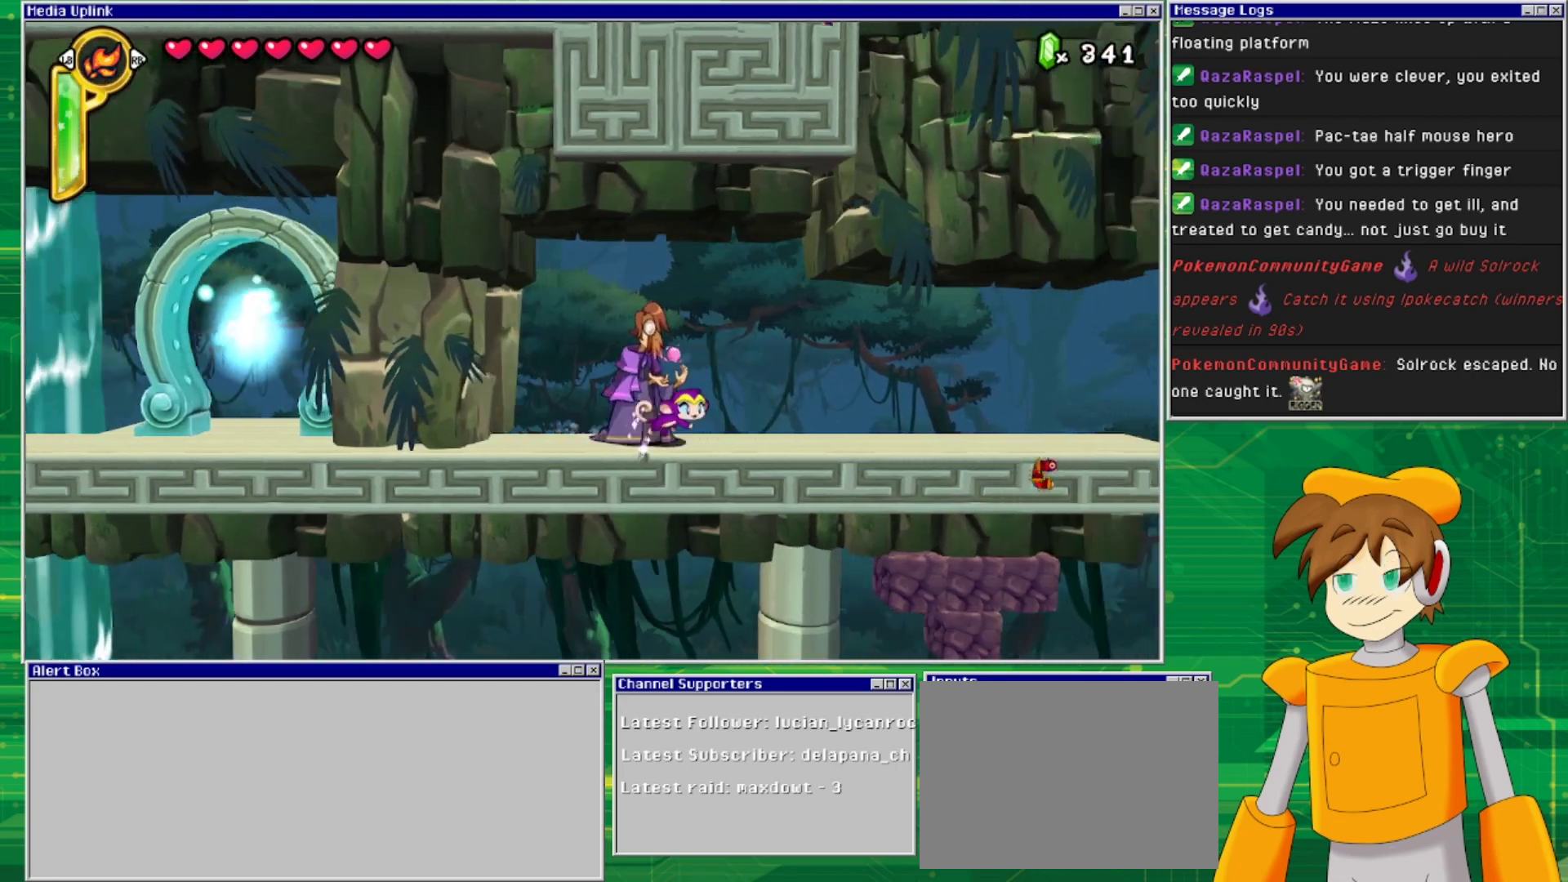
{"buttons": ["DPAD_RIGHT"], "events": []}
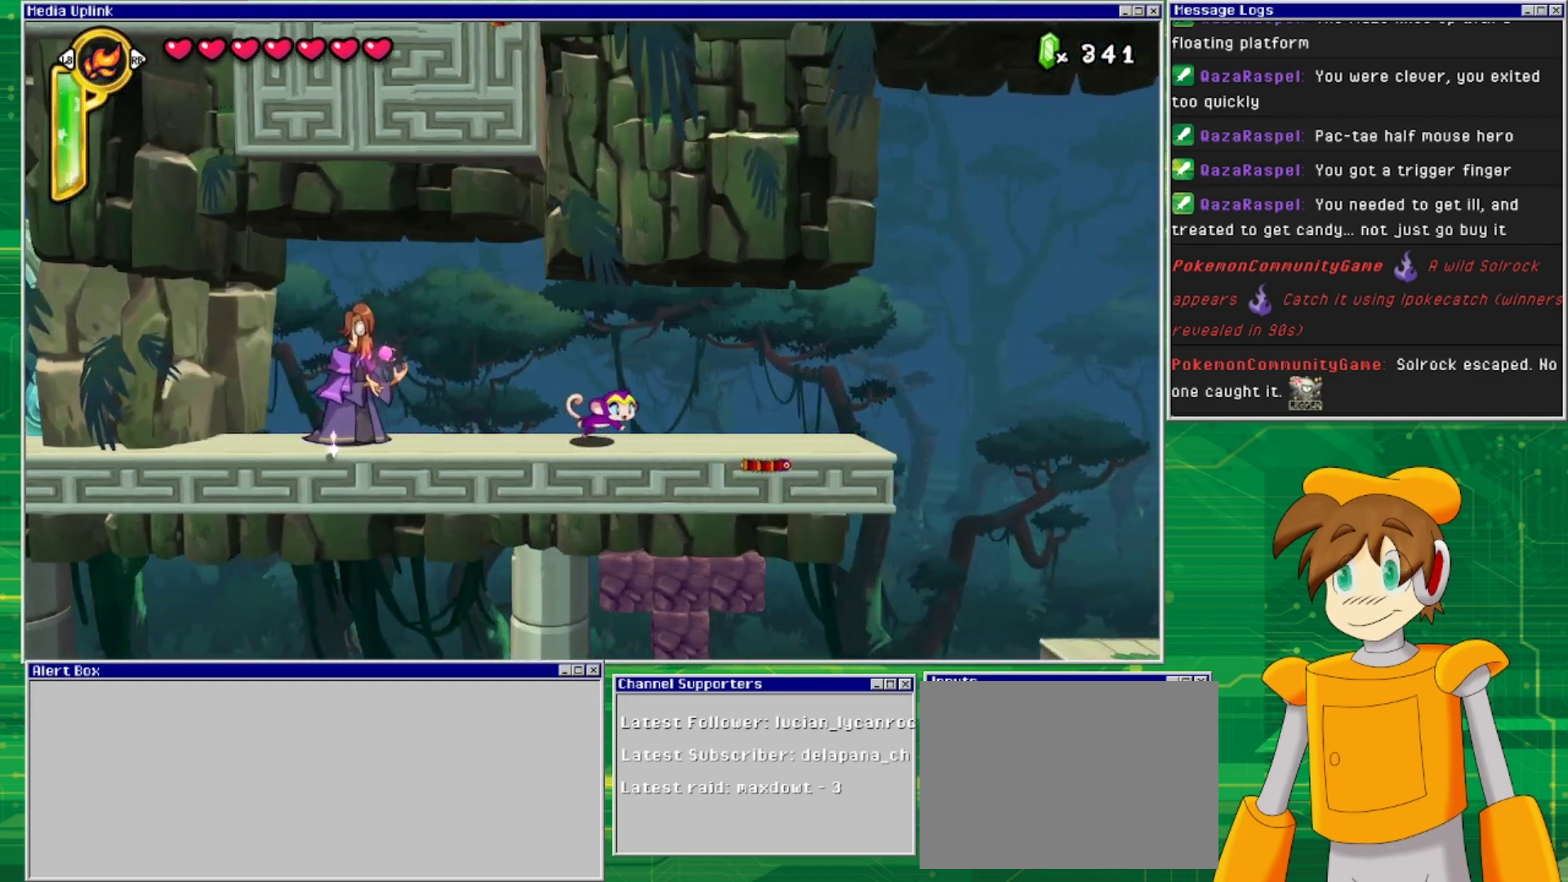
{"buttons": ["DPAD_RIGHT"], "events": []}
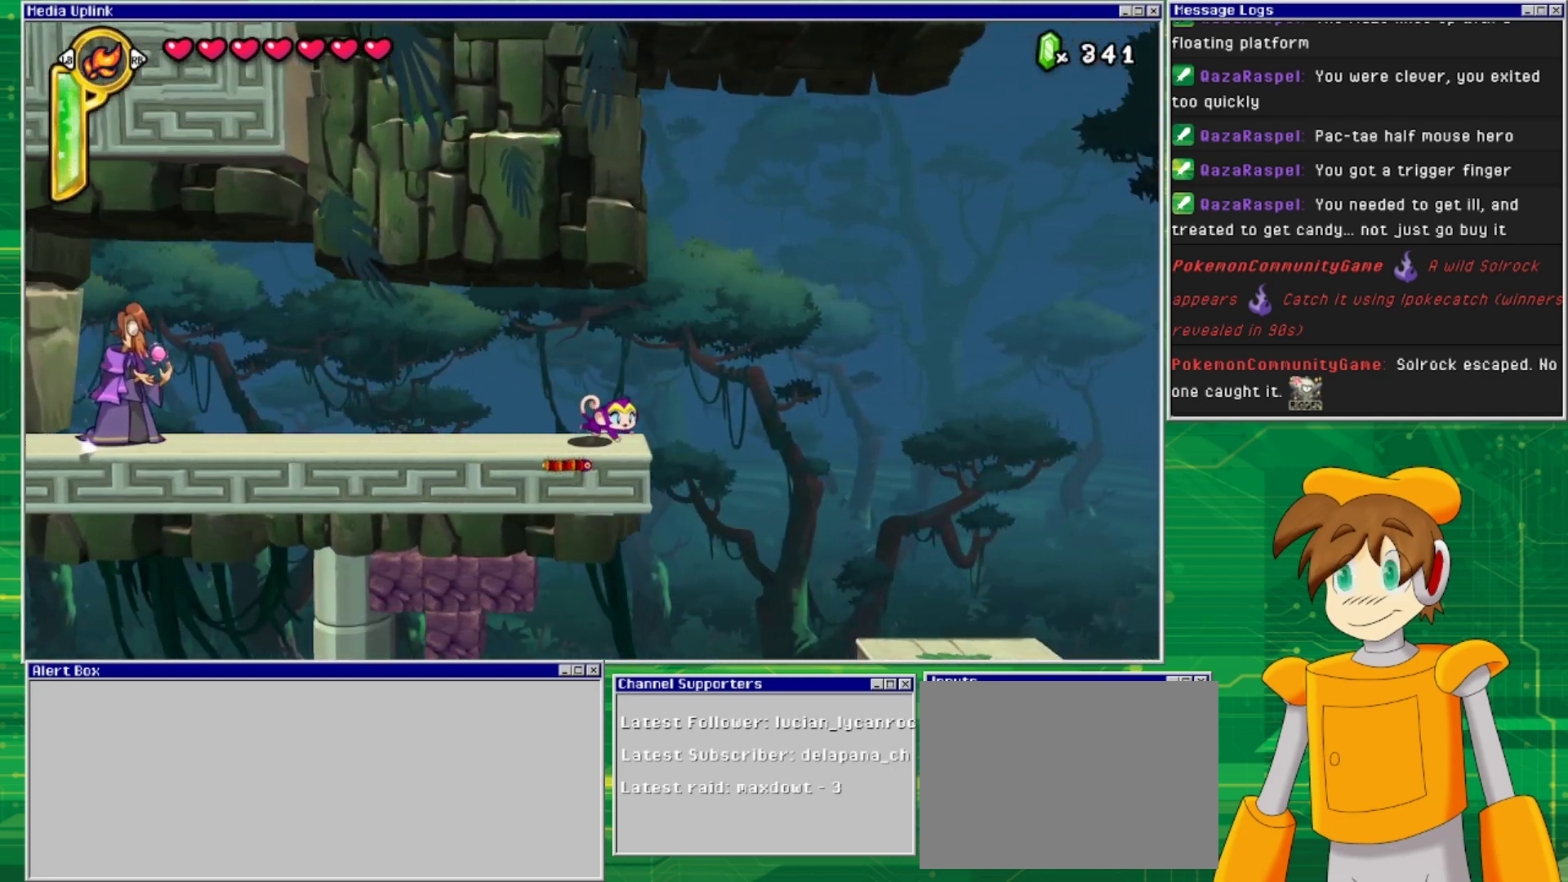
{"buttons": ["DPAD_RIGHT"], "events": []}
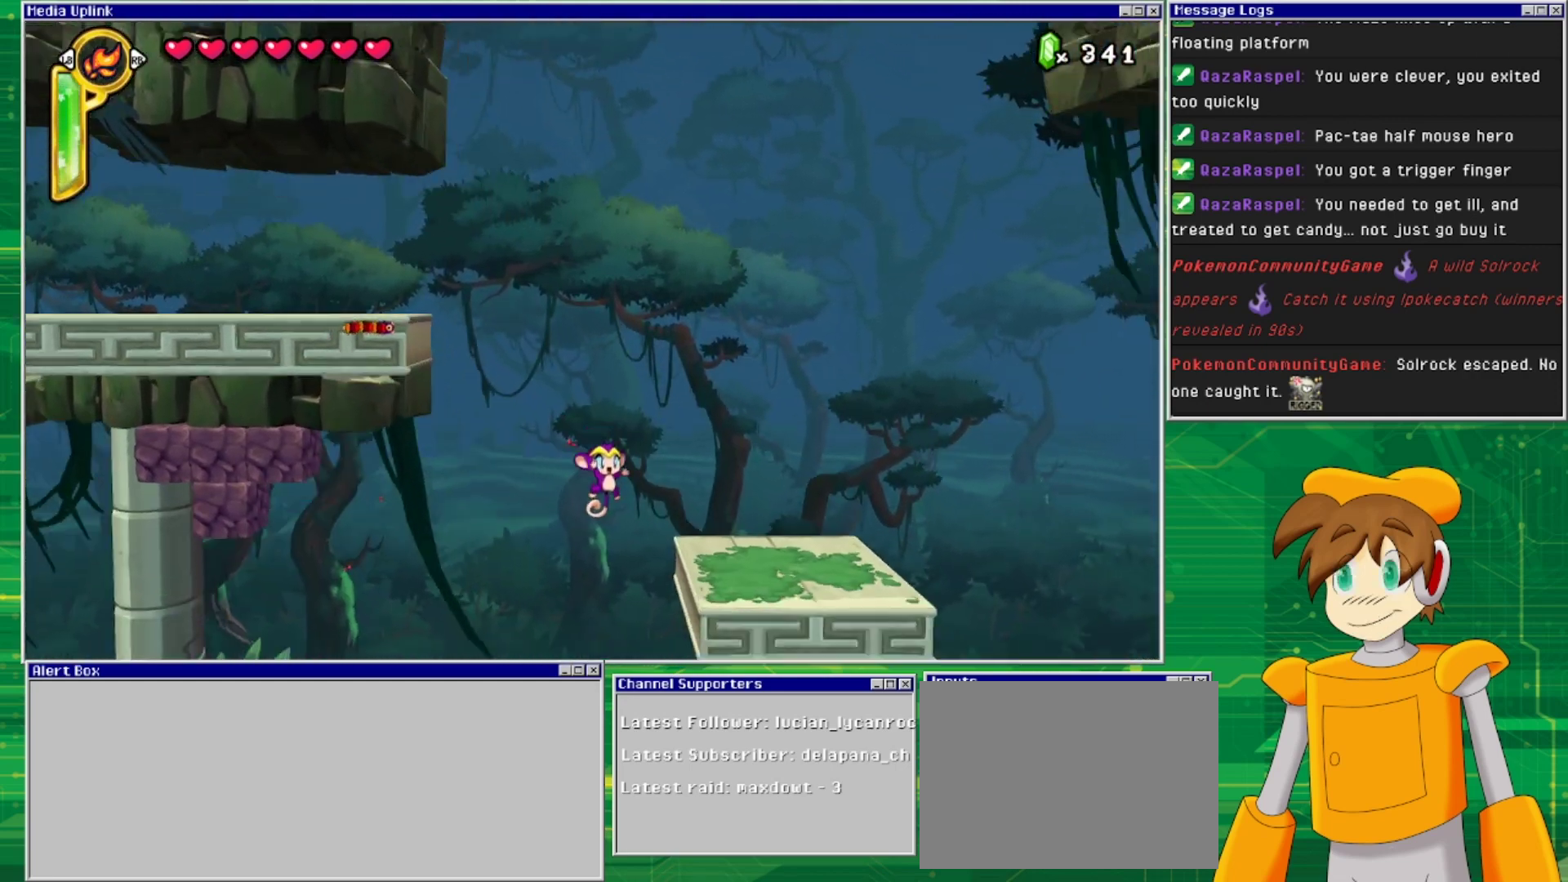
{"buttons": [], "events": [[67, "DPAD_RIGHT", "up"]]}
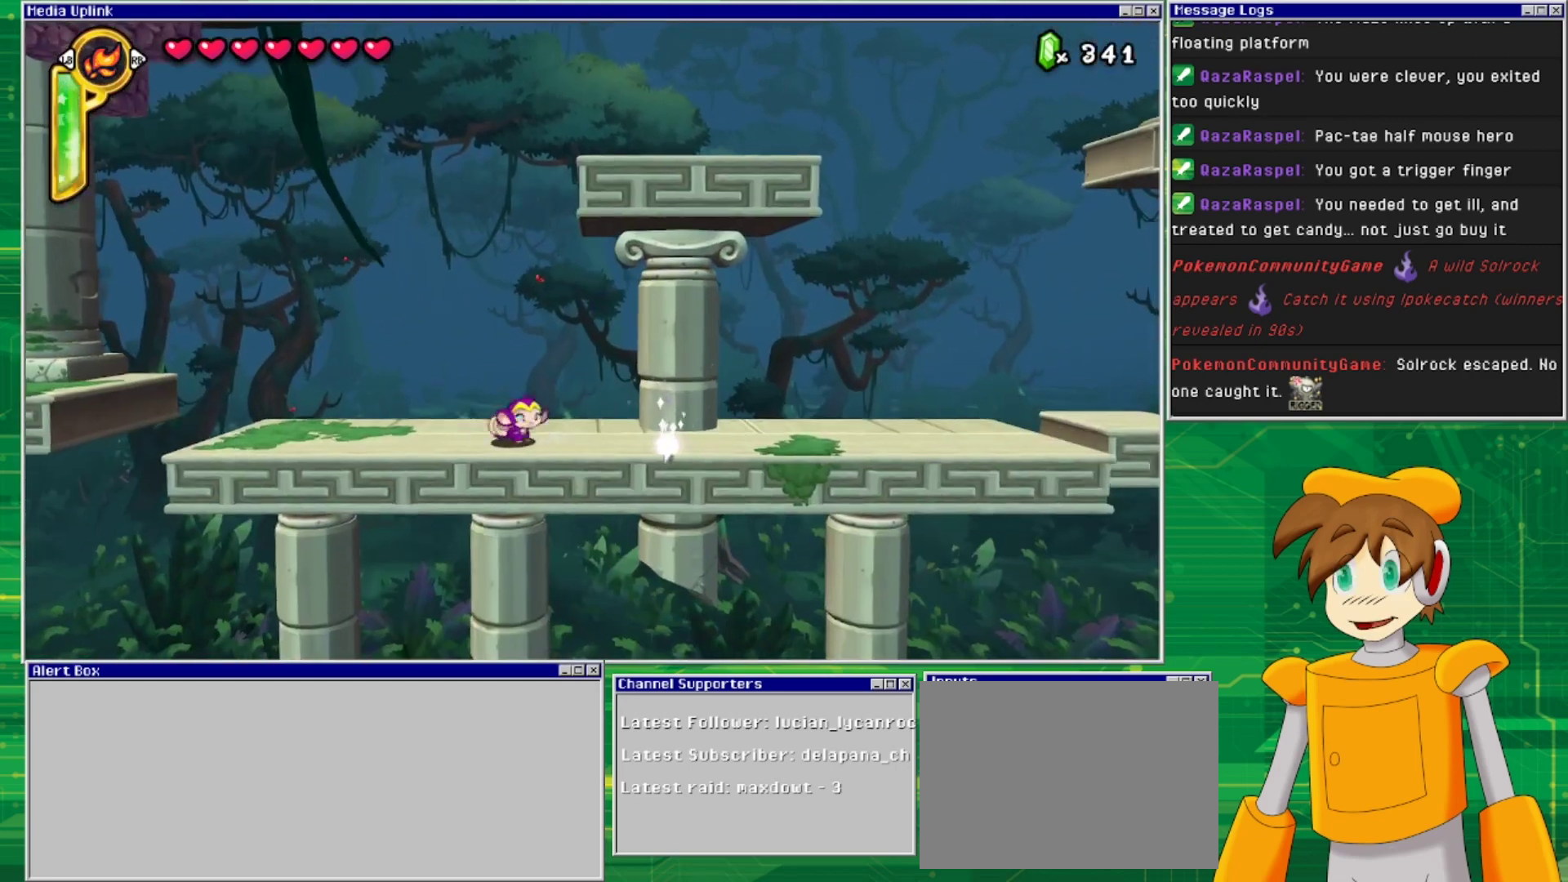
{"buttons": ["DPAD_LEFT"], "events": [[67, "DPAD_LEFT", "down"]]}
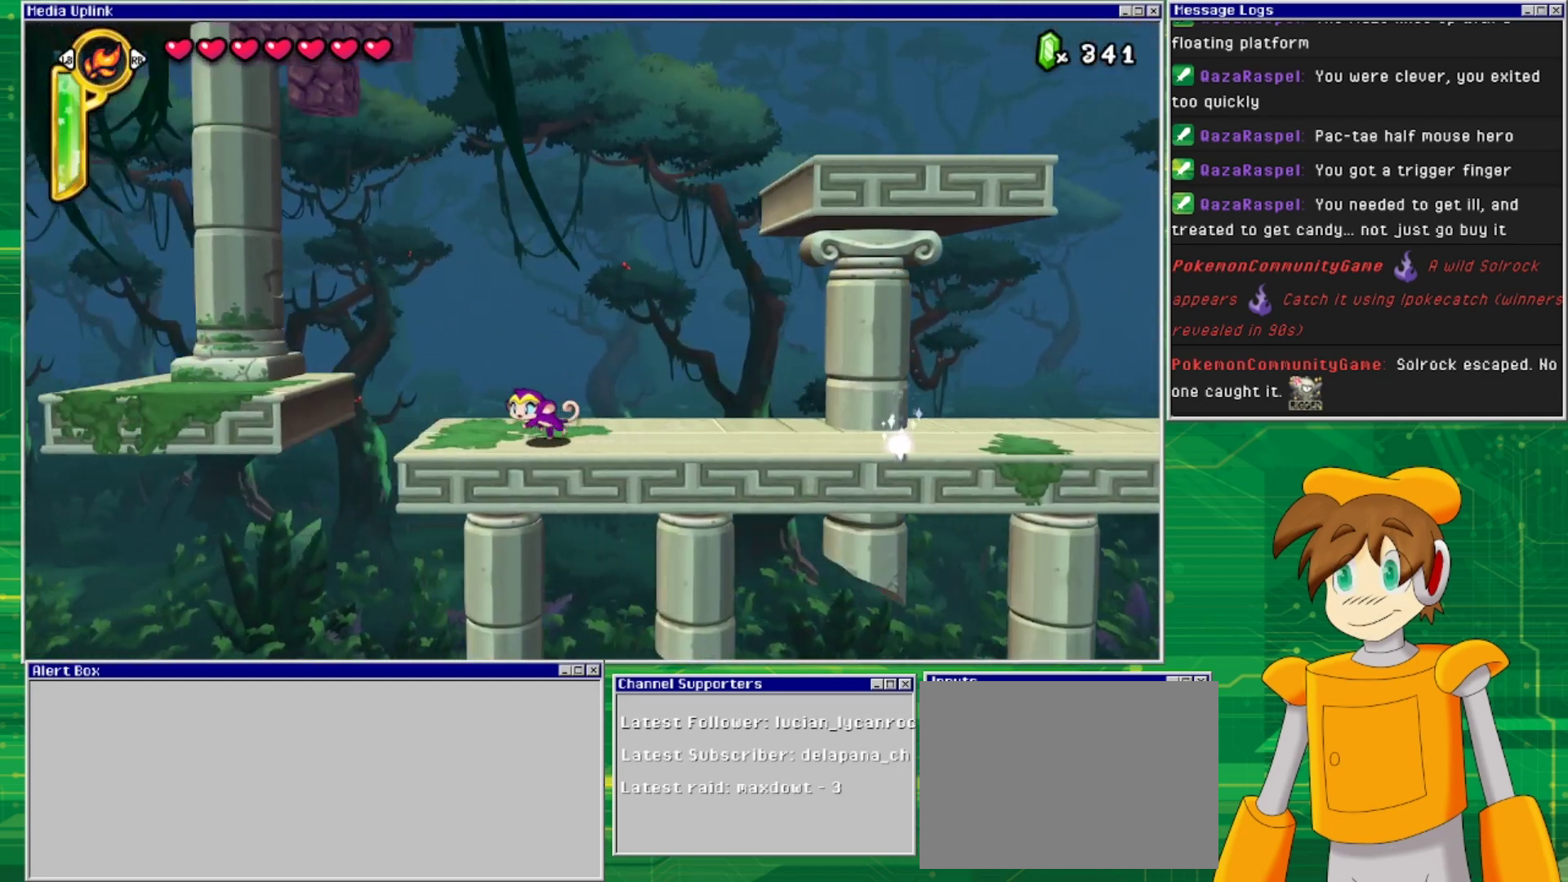
{"buttons": ["DPAD_LEFT"], "events": [[100, "CROSS", "down"], [300, "CROSS", "up"]]}
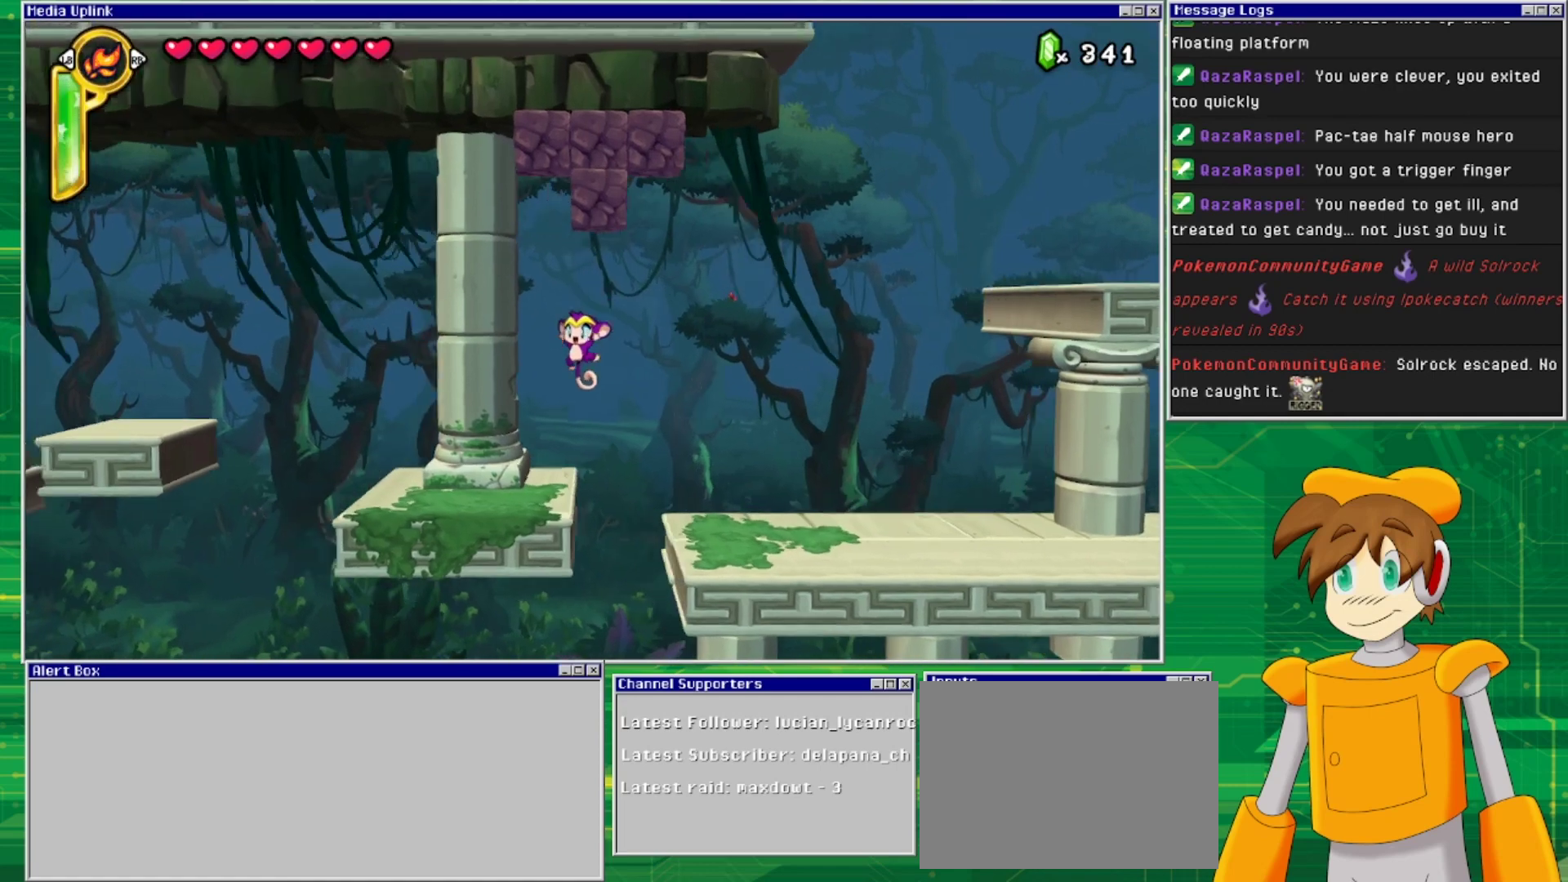
{"buttons": [], "events": [[267, "DPAD_LEFT", "up"]]}
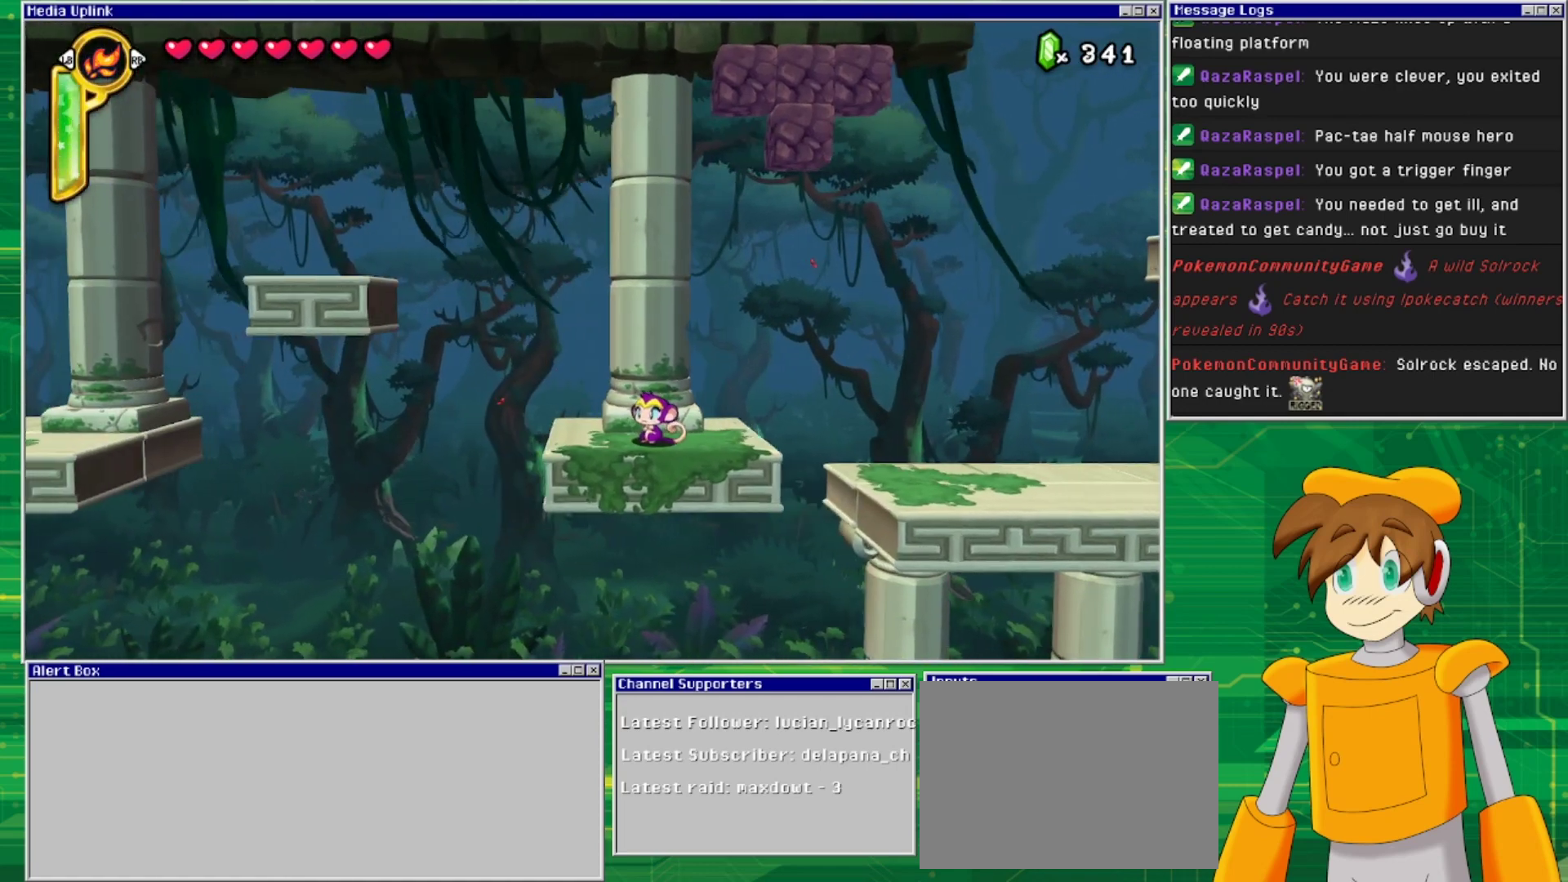
{"buttons": [], "events": []}
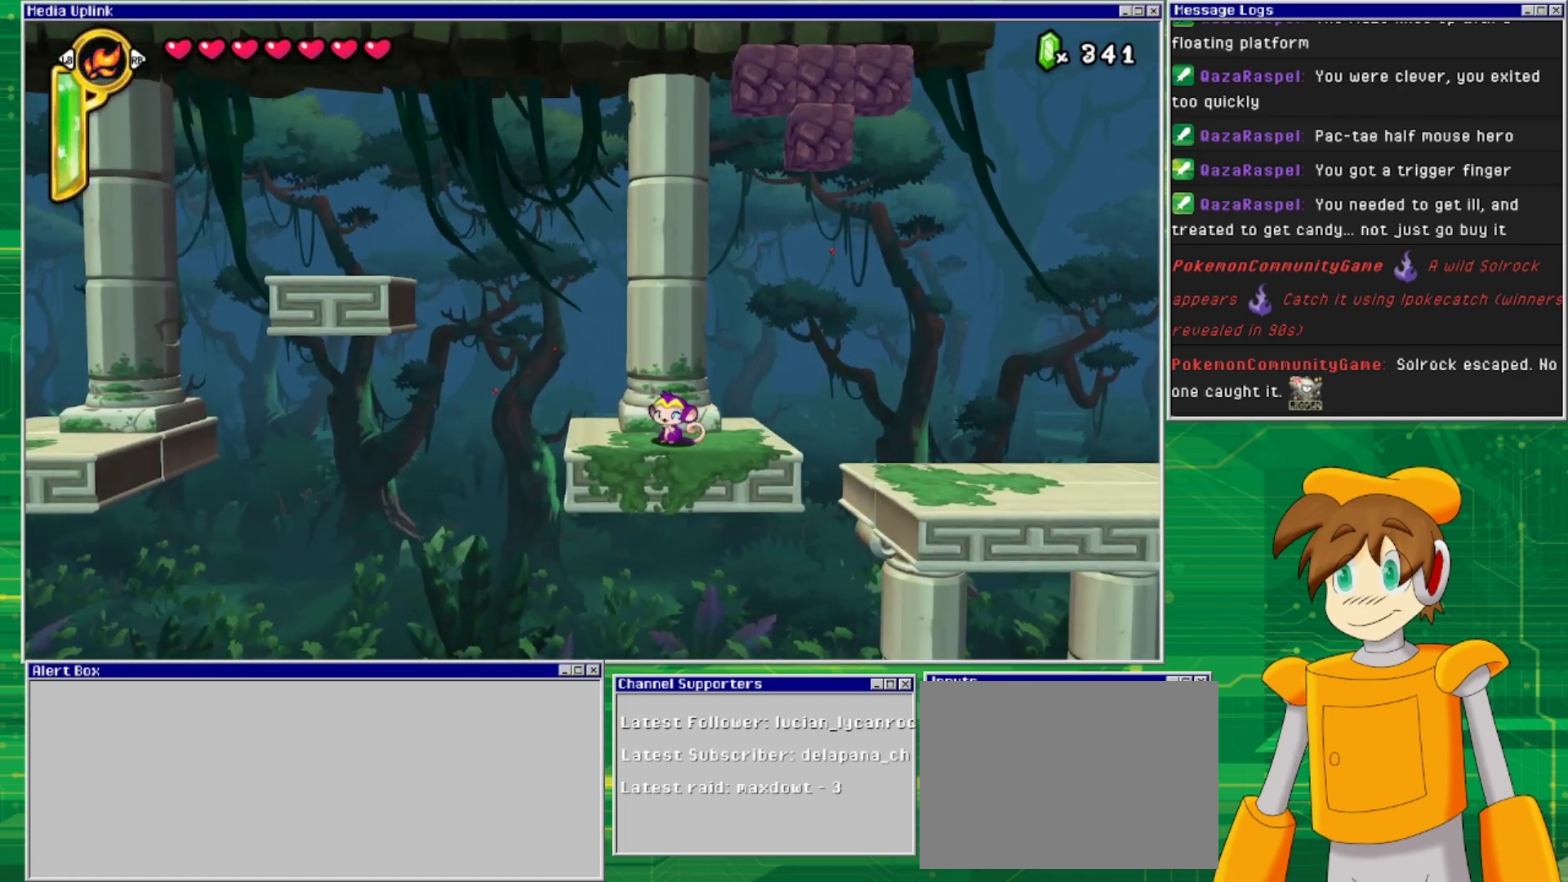
{"buttons": ["DPAD_LEFT"], "events": [[400, "DPAD_LEFT", "down"]]}
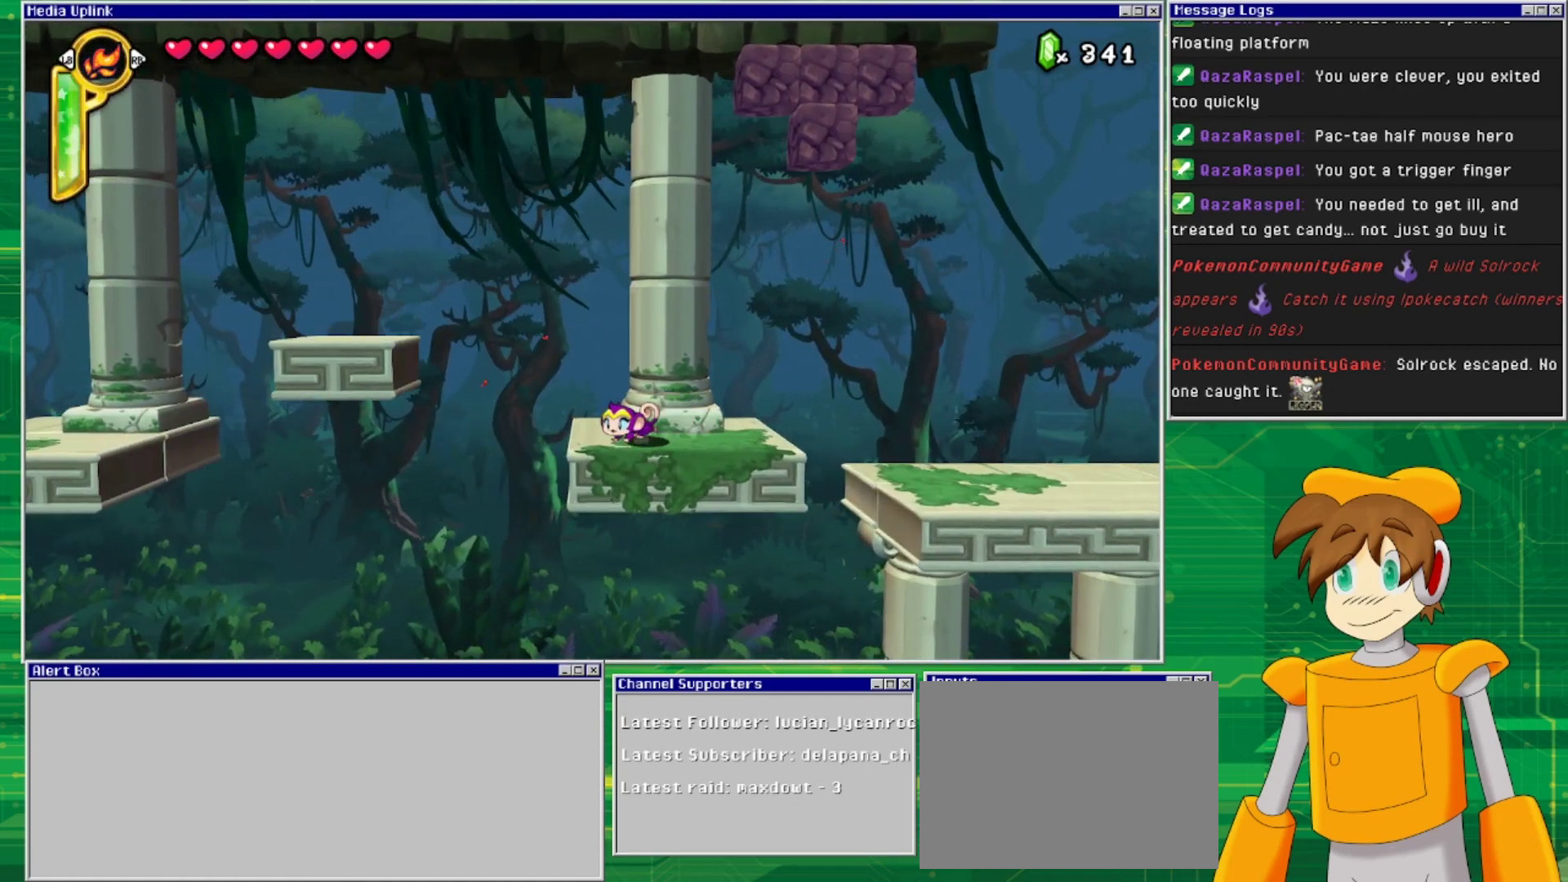
{"buttons": ["DPAD_LEFT"], "events": [[167, "CROSS", "down"], [333, "CROSS", "up"]]}
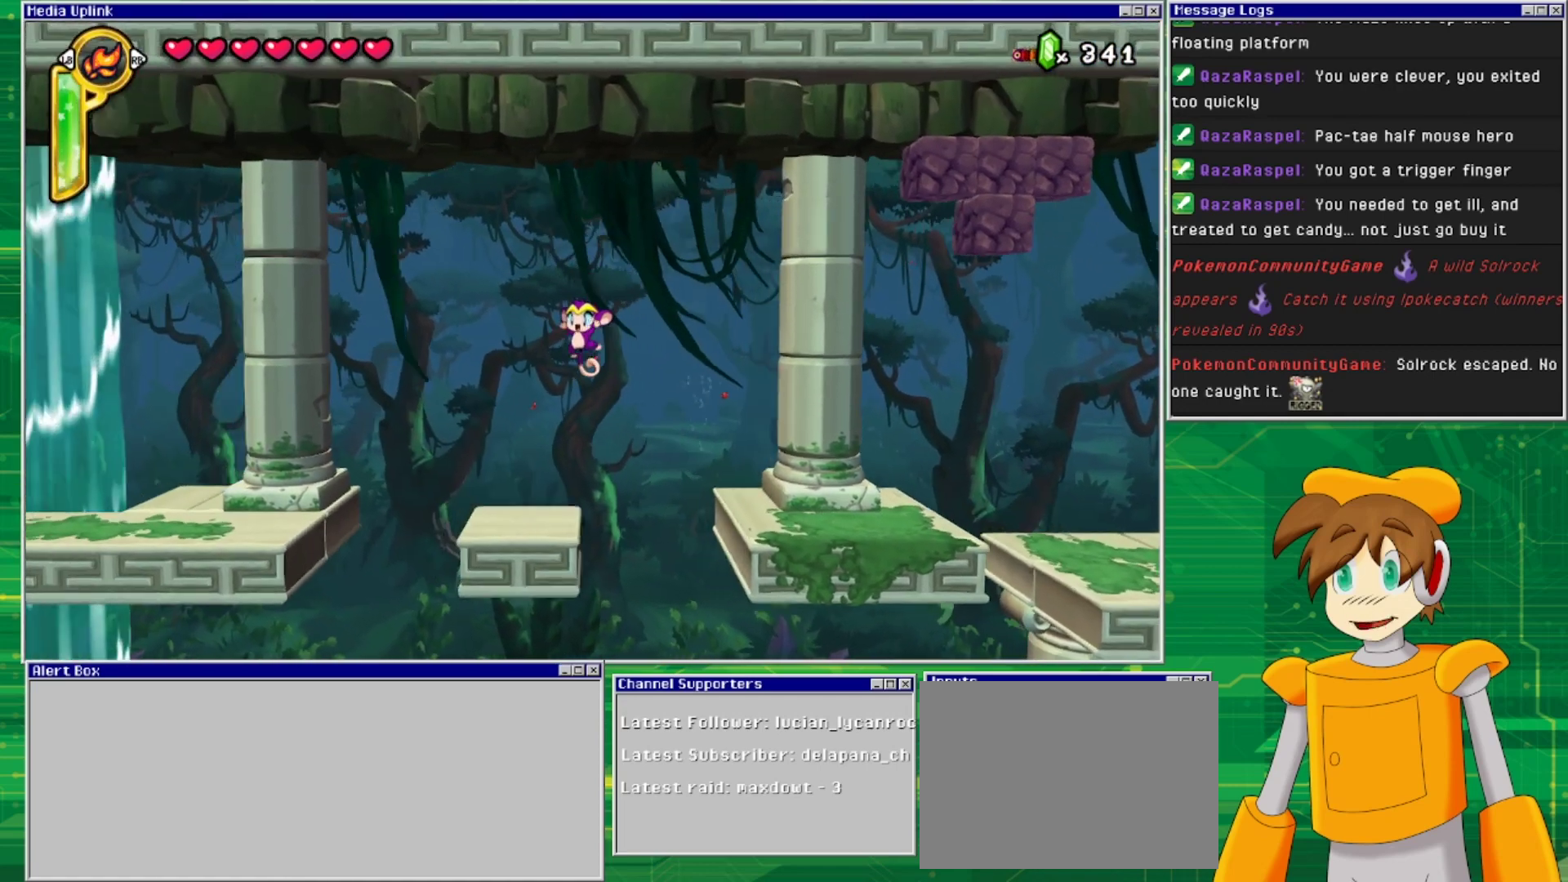
{"buttons": ["CROSS", "DPAD_LEFT"], "events": [[67, "DPAD_LEFT", "up"], [333, "DPAD_LEFT", "down"], [467, "CROSS", "down"]]}
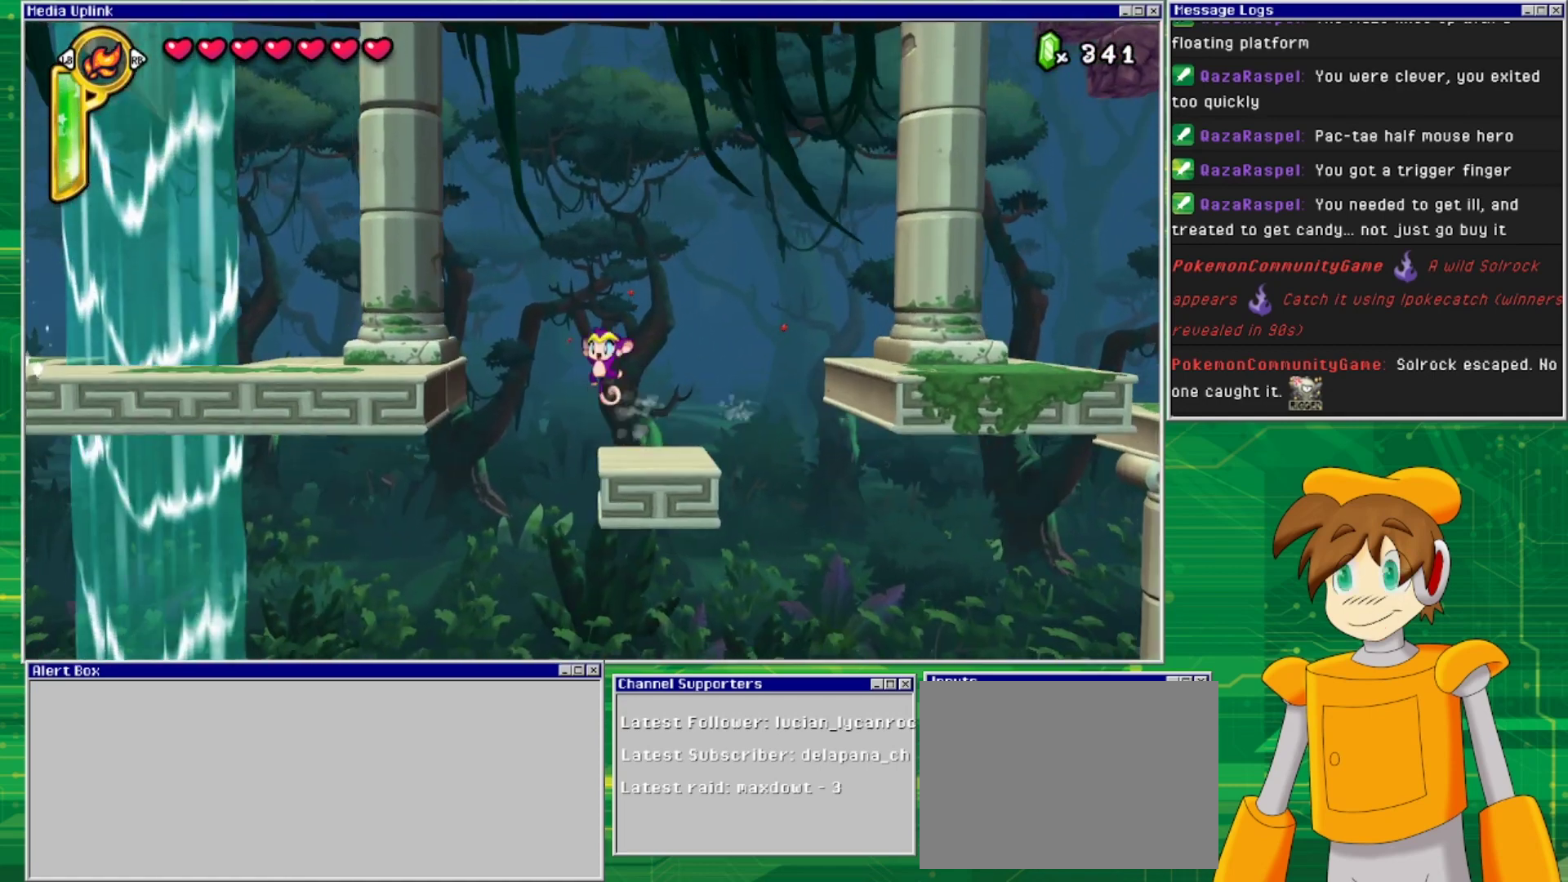
{"buttons": ["DPAD_LEFT"], "events": [[200, "CROSS", "up"]]}
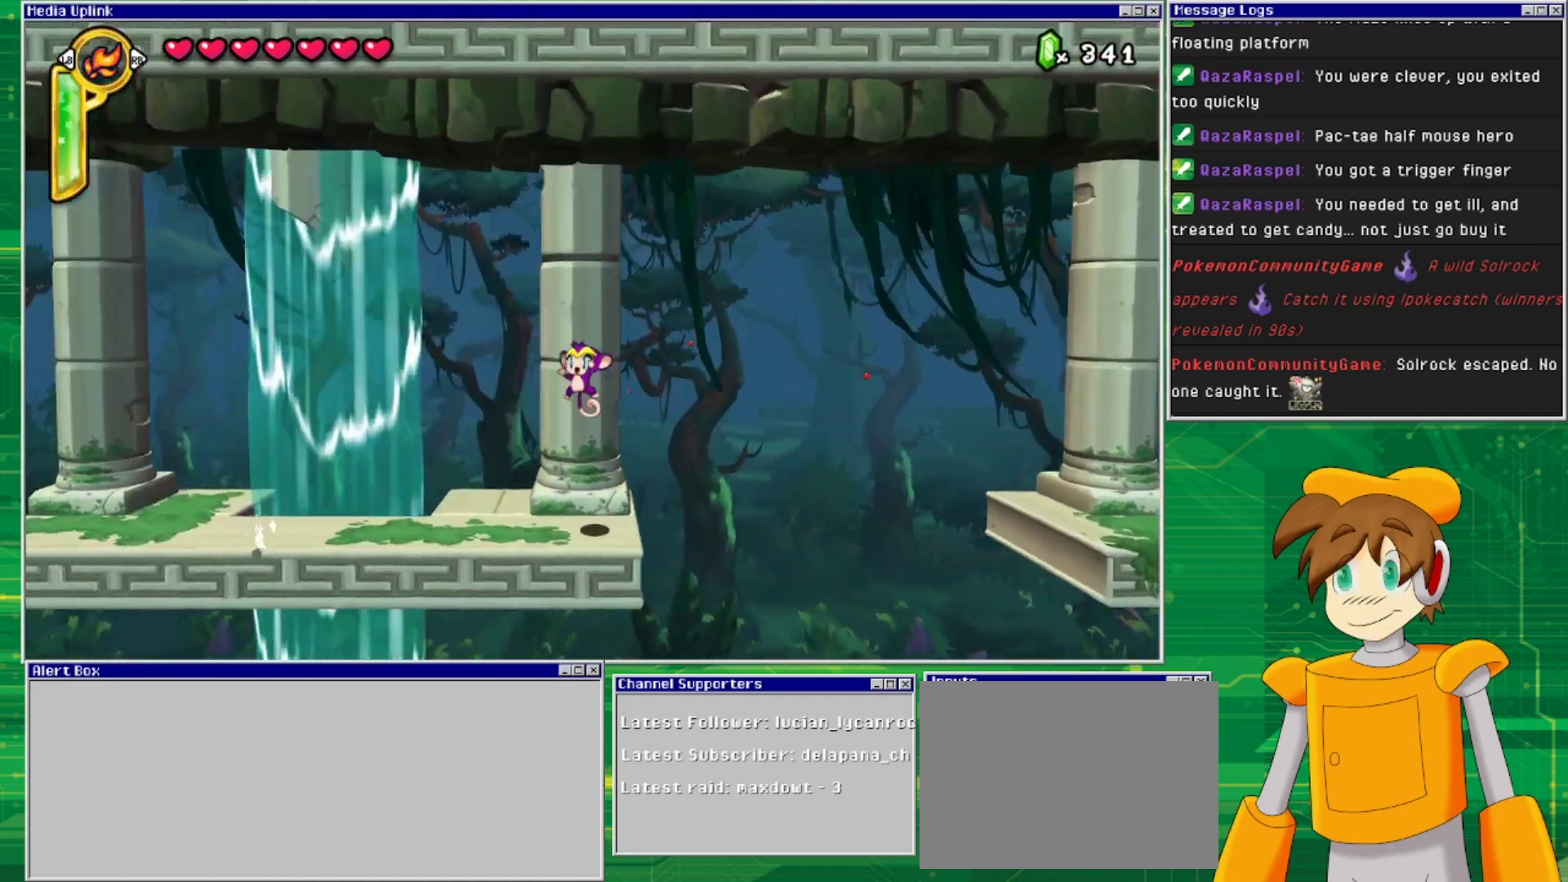
{"buttons": [], "events": [[200, "DPAD_LEFT", "up"]]}
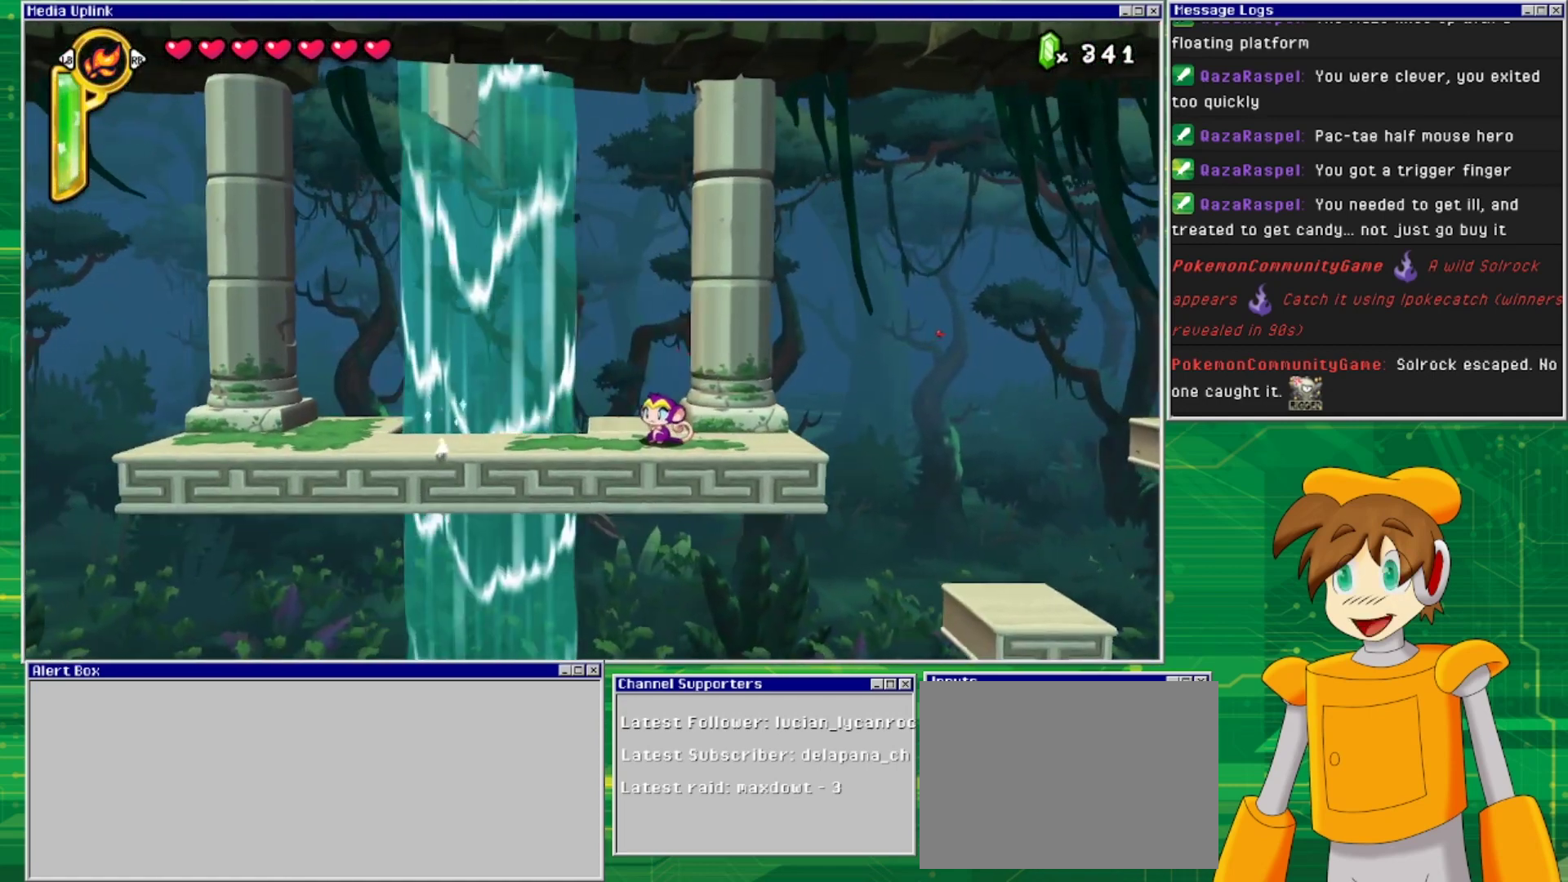
{"buttons": [], "events": []}
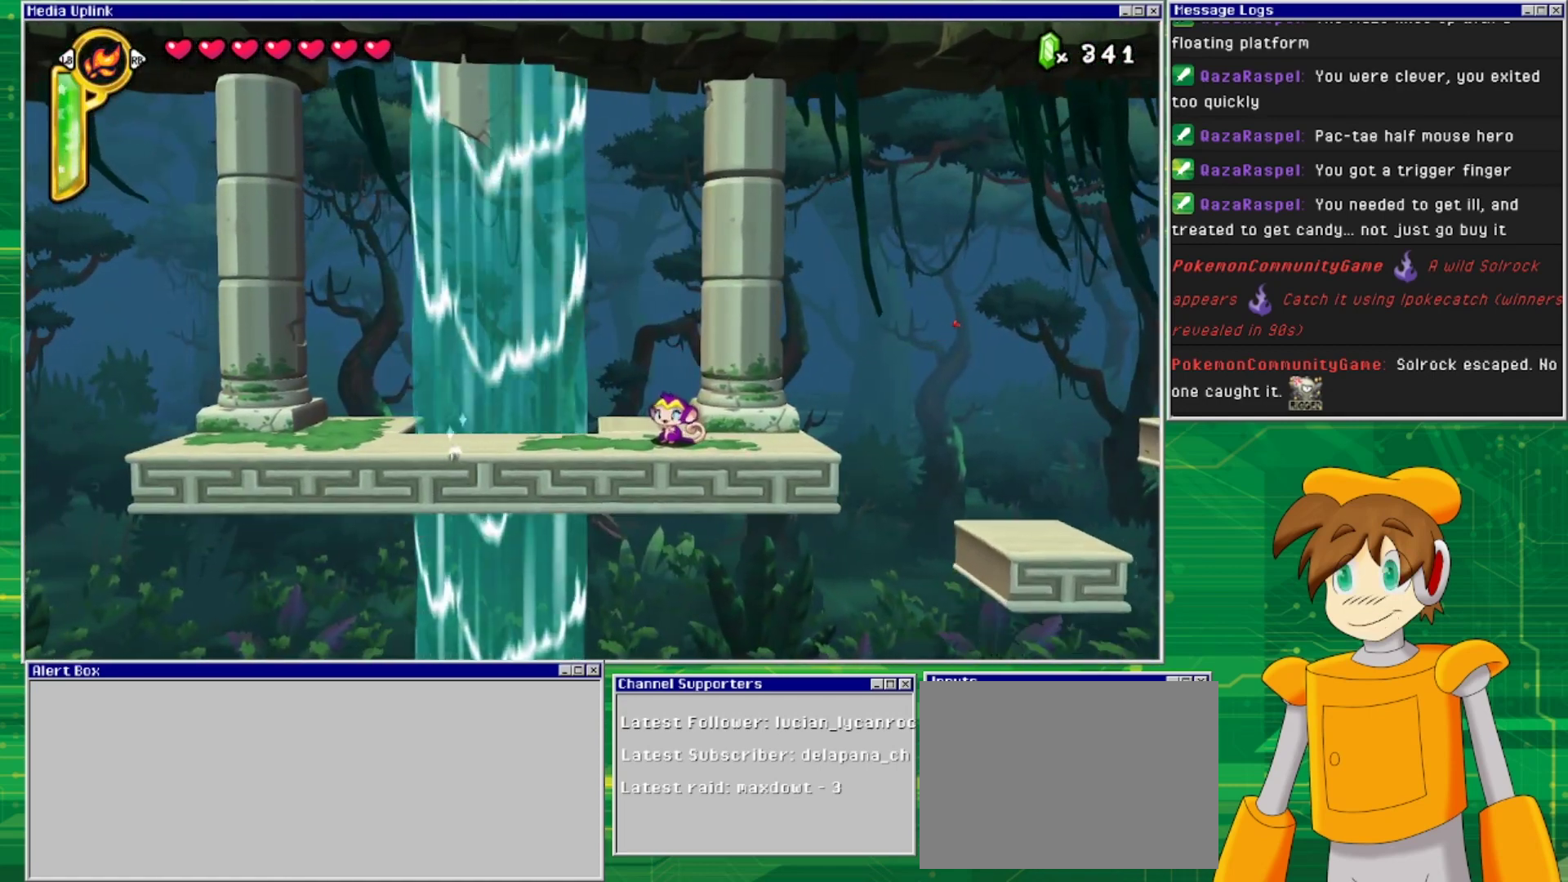
{"buttons": [], "events": []}
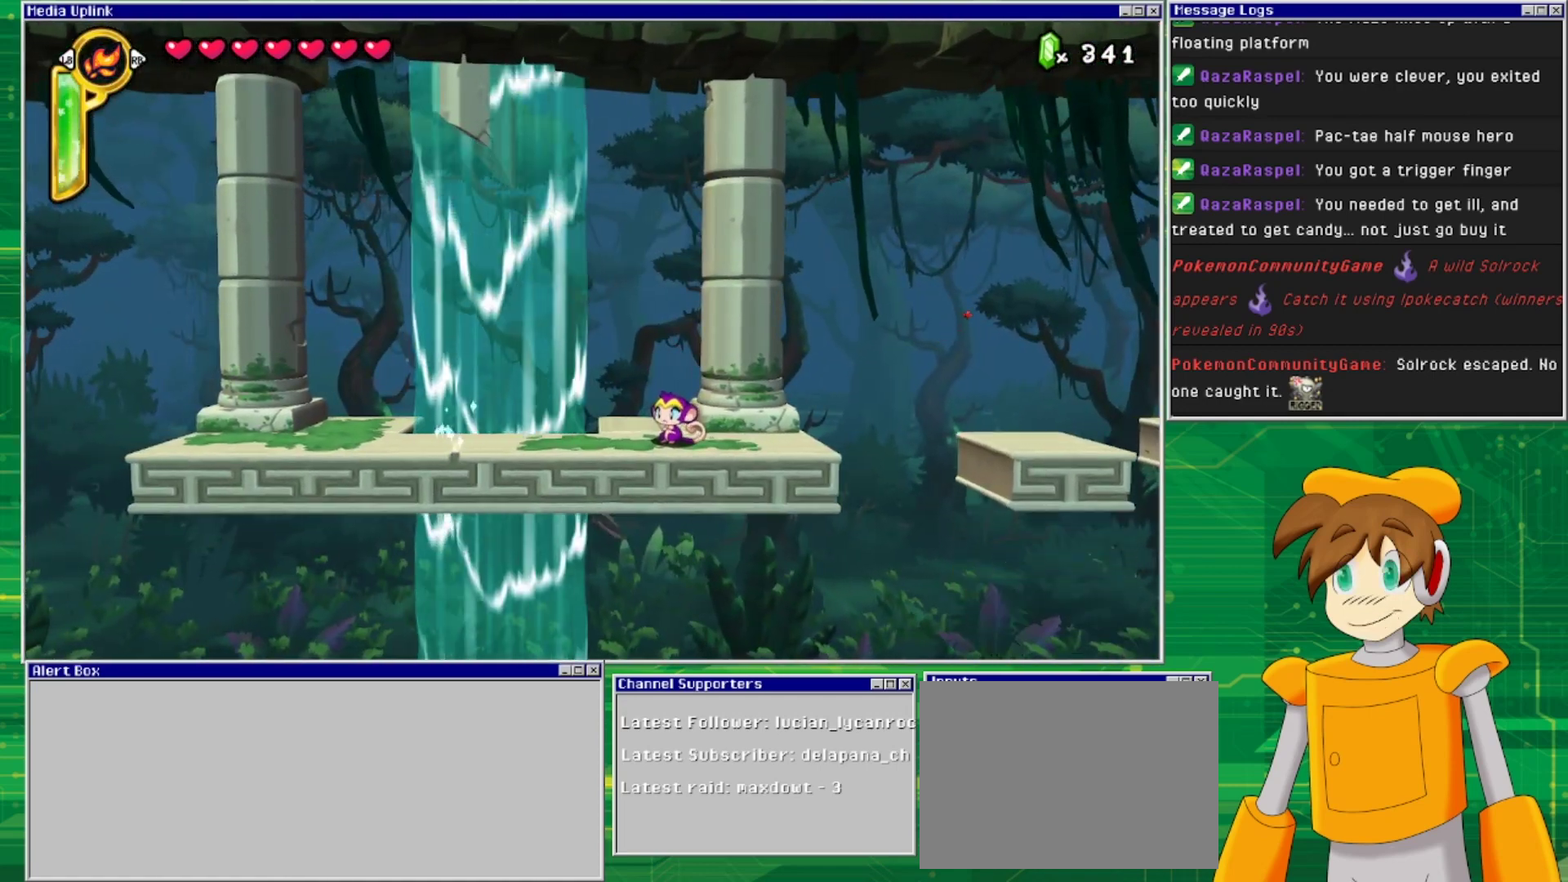
{"buttons": [], "events": []}
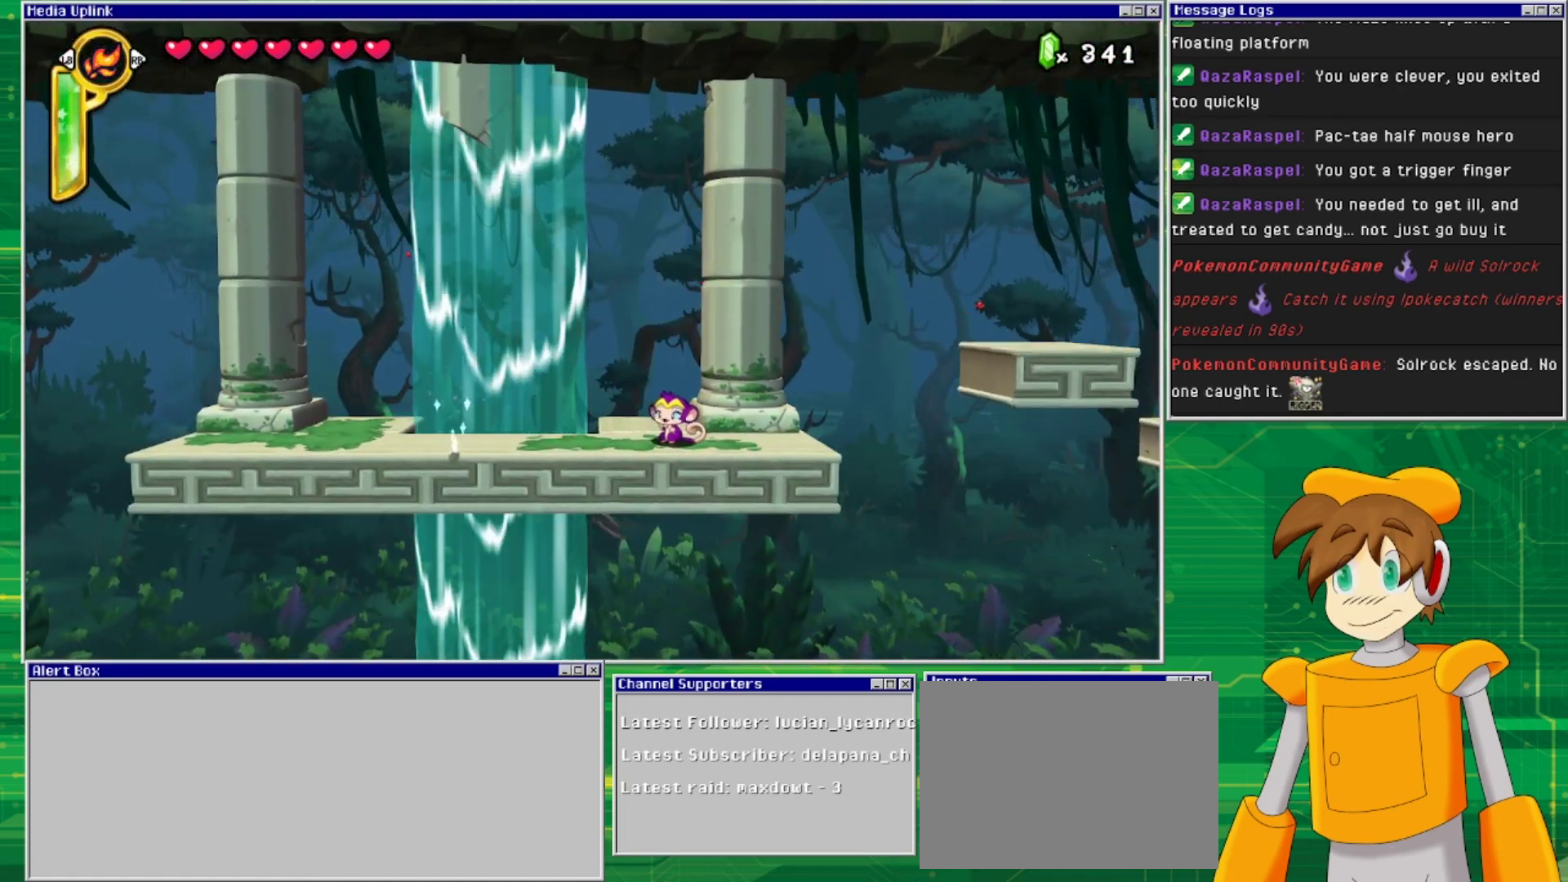
{"buttons": [], "events": []}
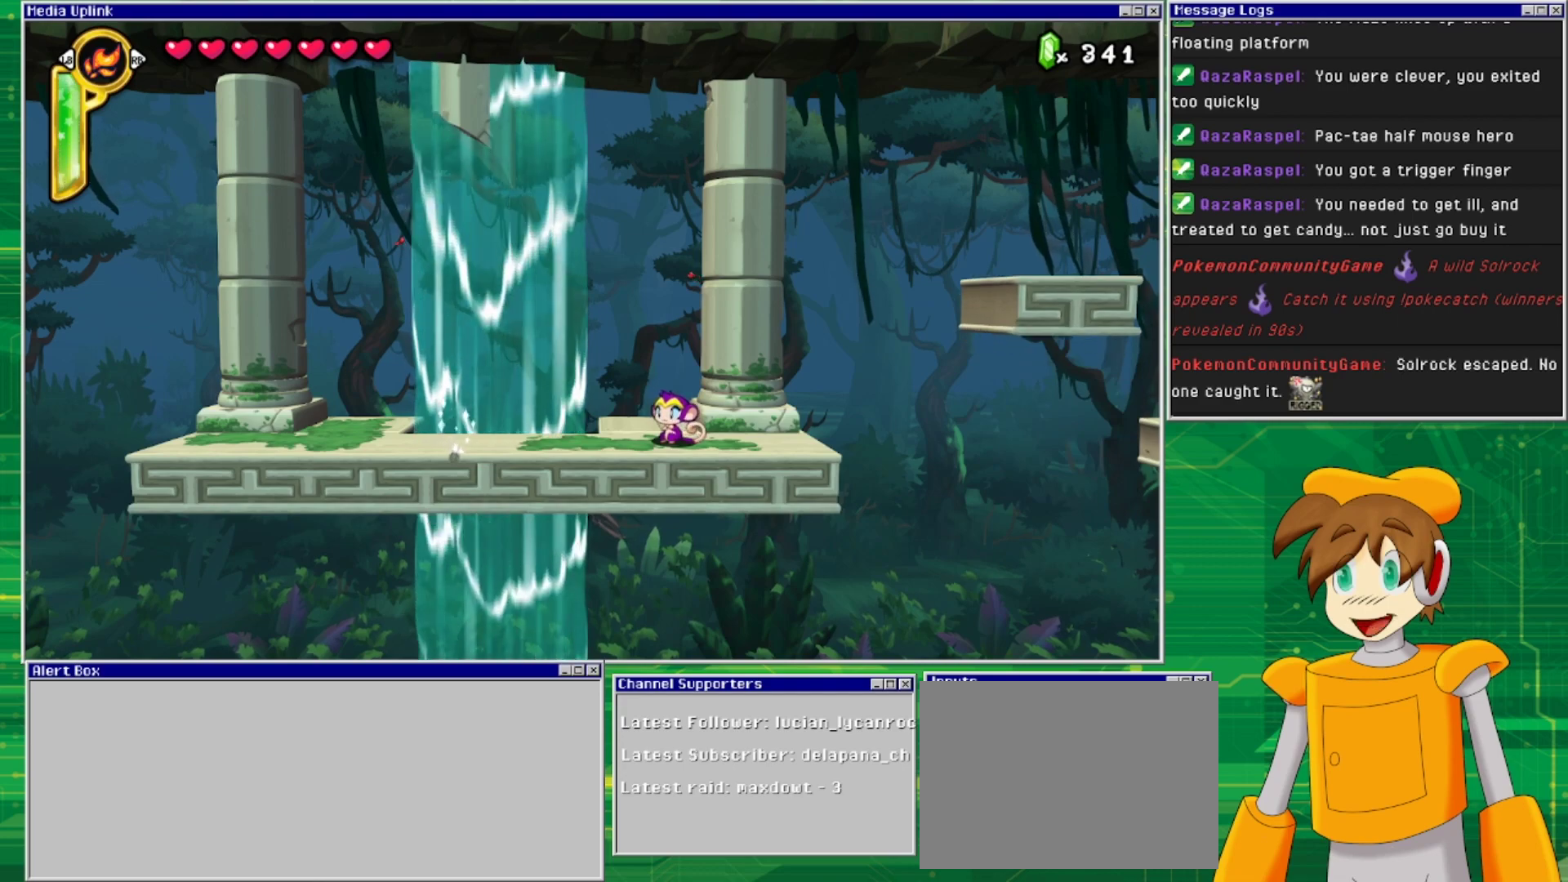
{"buttons": ["CROSS", "DPAD_LEFT"], "events": [[33, "CROSS", "down"], [467, "DPAD_LEFT", "down"]]}
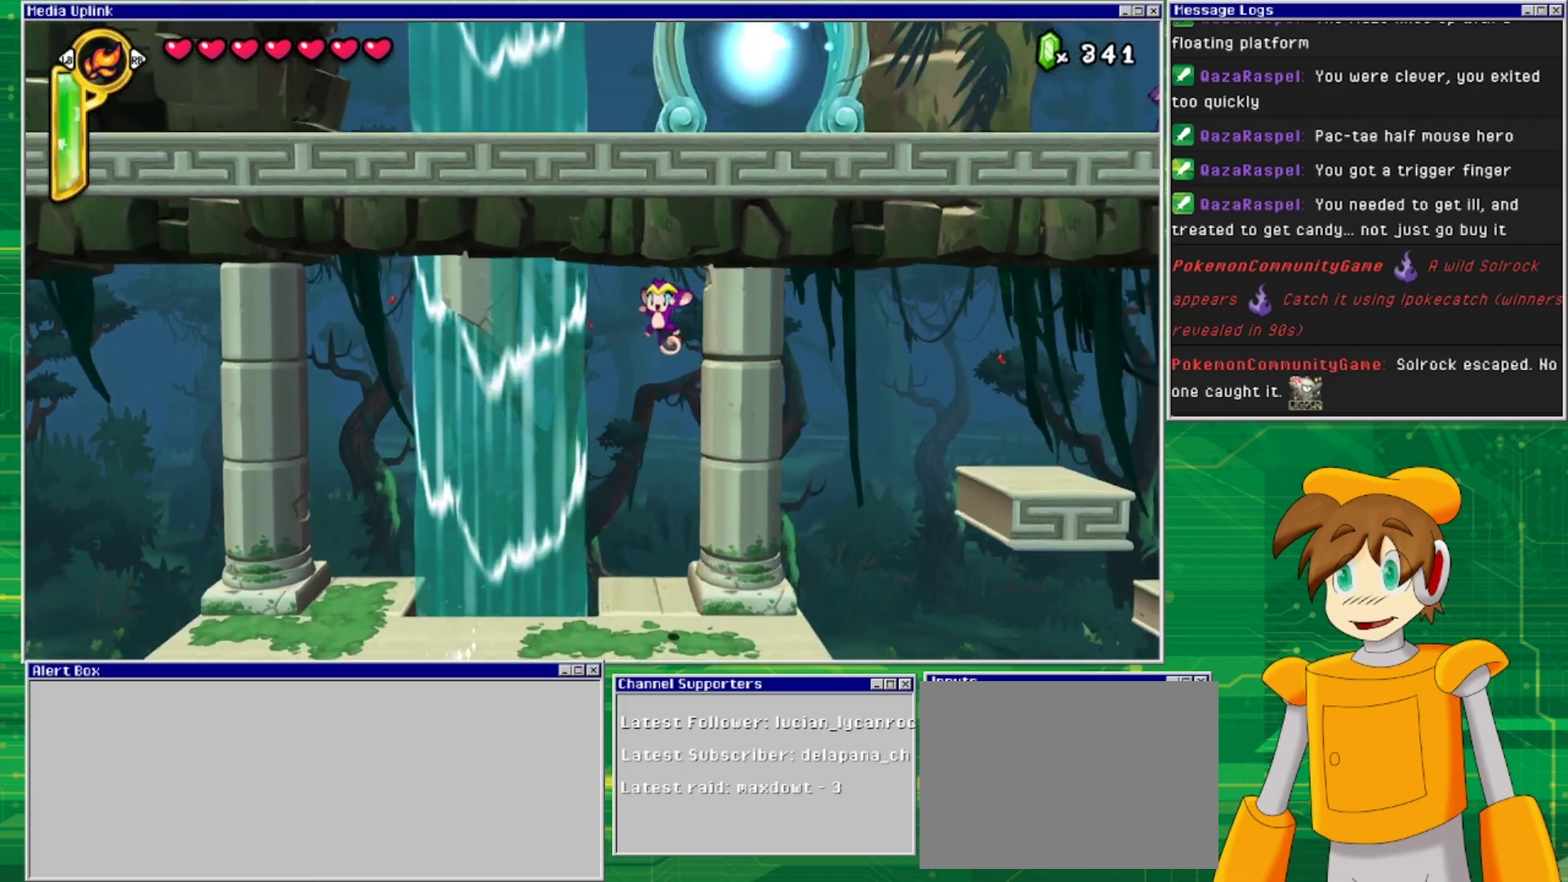
{"buttons": ["DPAD_LEFT"], "events": [[100, "CROSS", "up"]]}
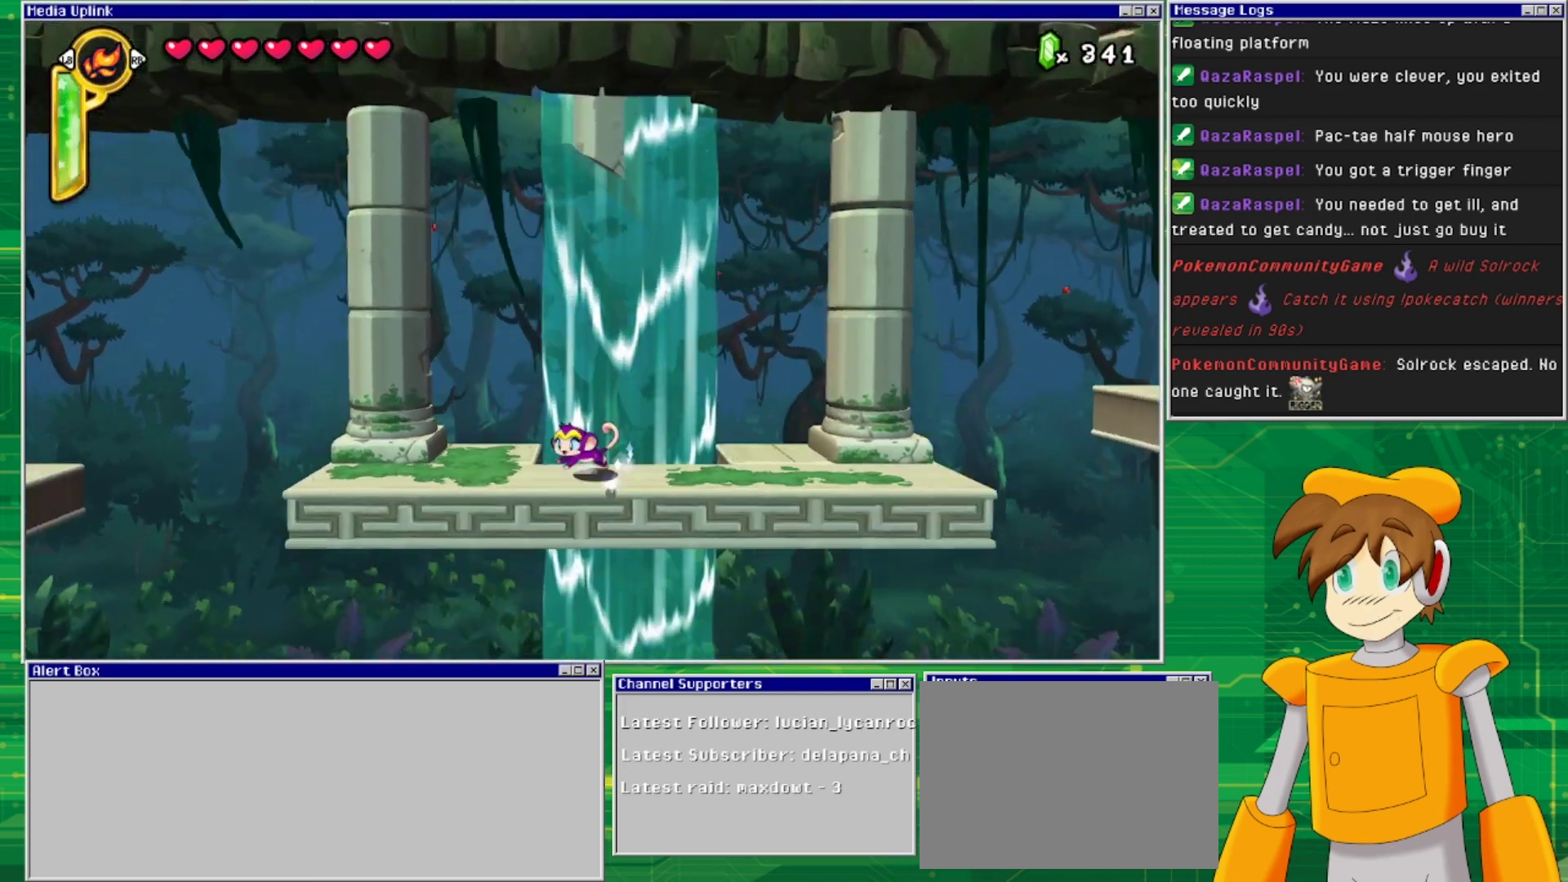
{"buttons": ["CROSS"], "events": [[133, "CROSS", "down"], [400, "DPAD_LEFT", "up"]]}
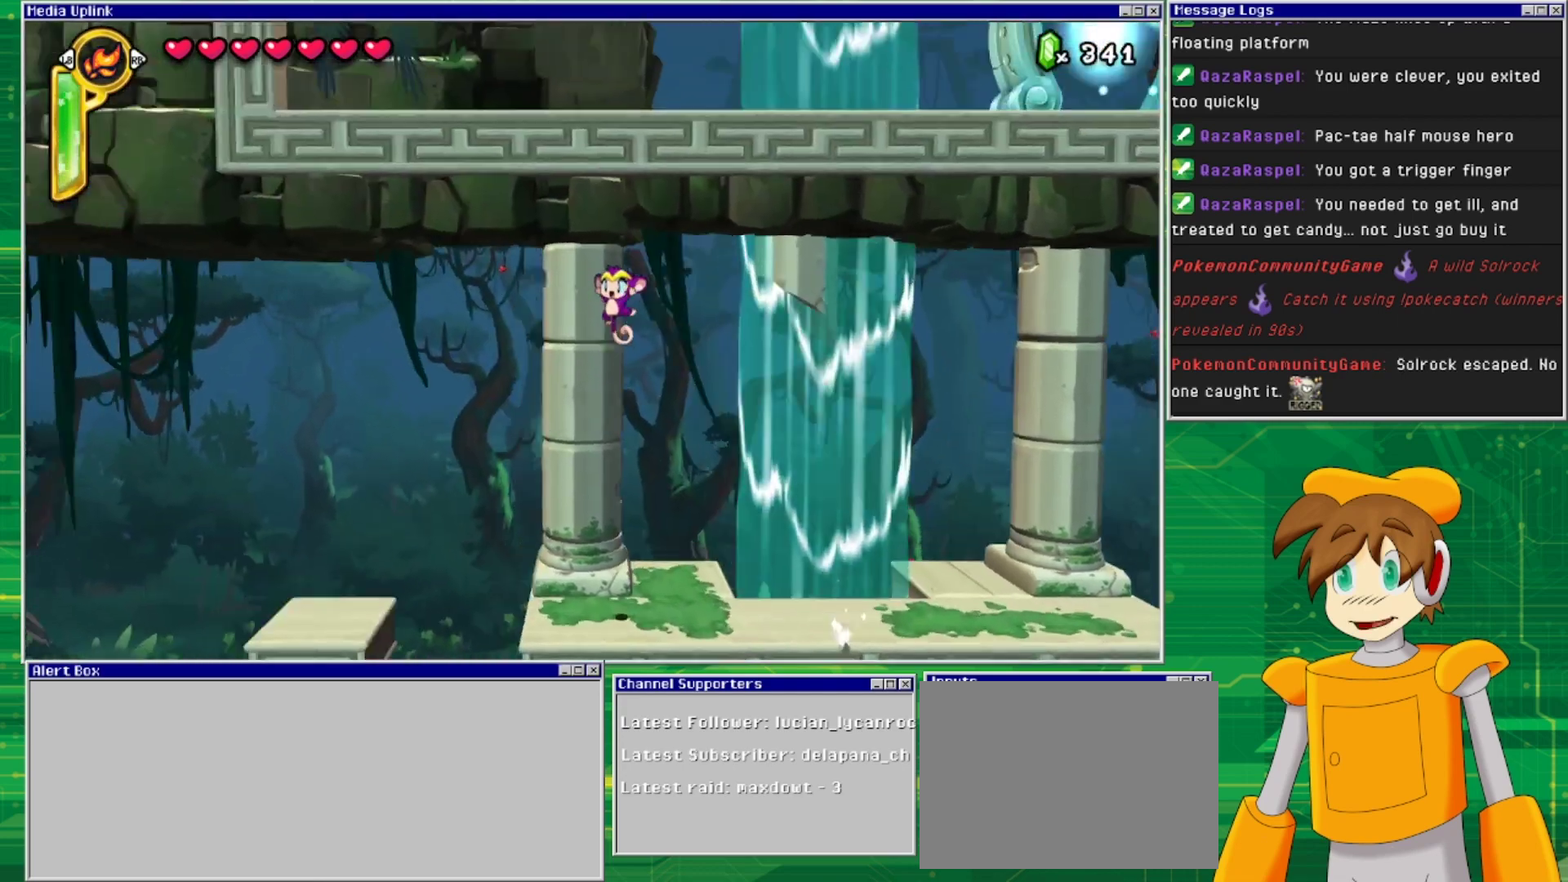
{"buttons": [], "events": [[167, "CROSS", "up"]]}
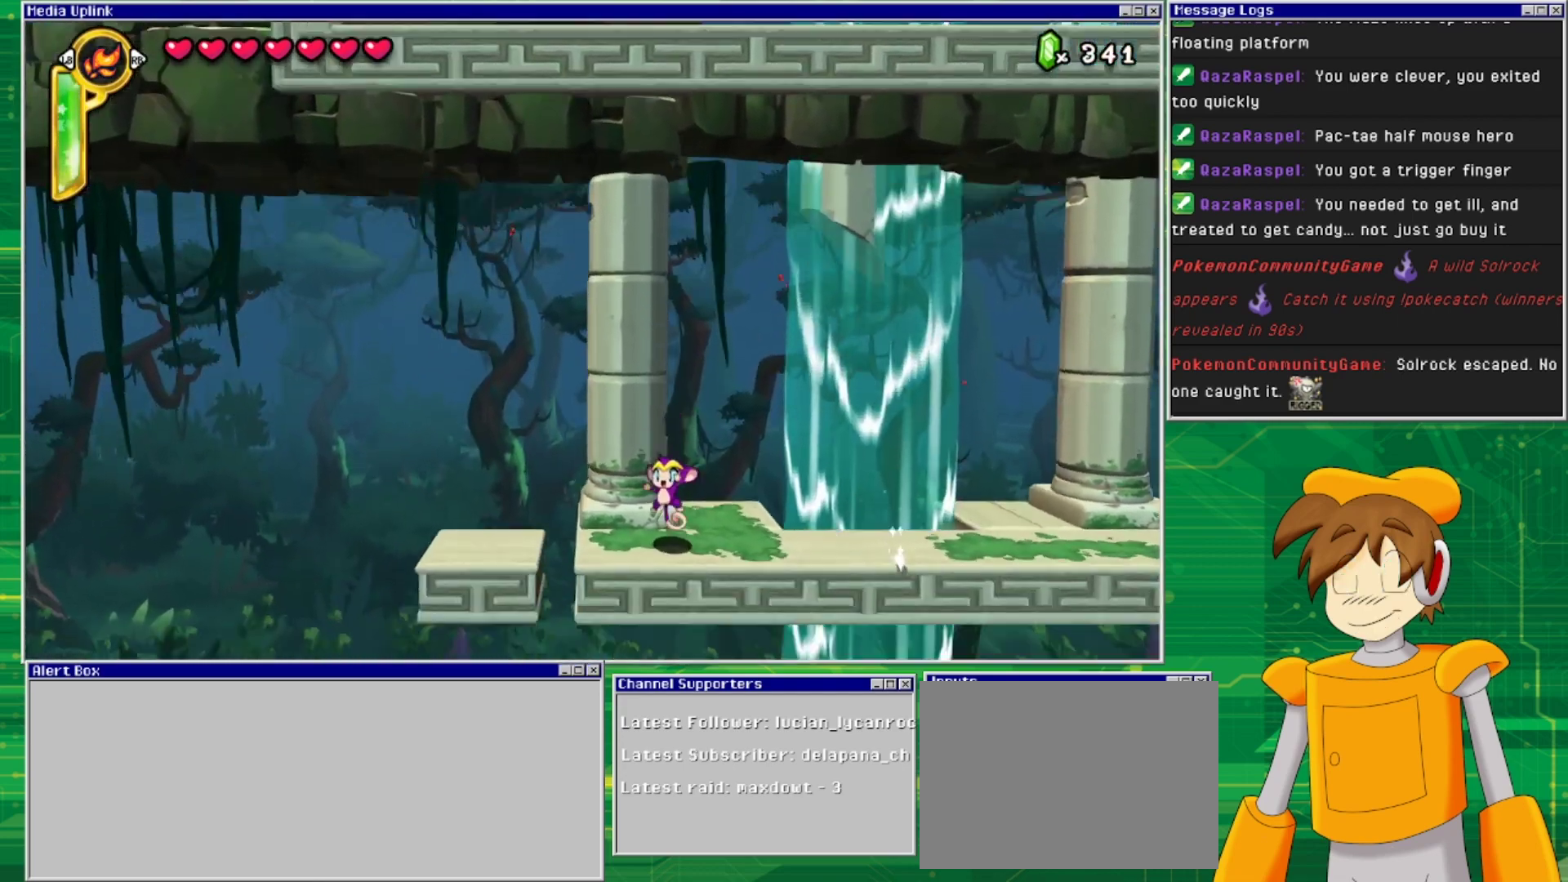
{"buttons": [], "events": [[167, "CROSS", "down"], [167, "DPAD_LEFT", "down"], [300, "CROSS", "up"], [467, "DPAD_LEFT", "up"]]}
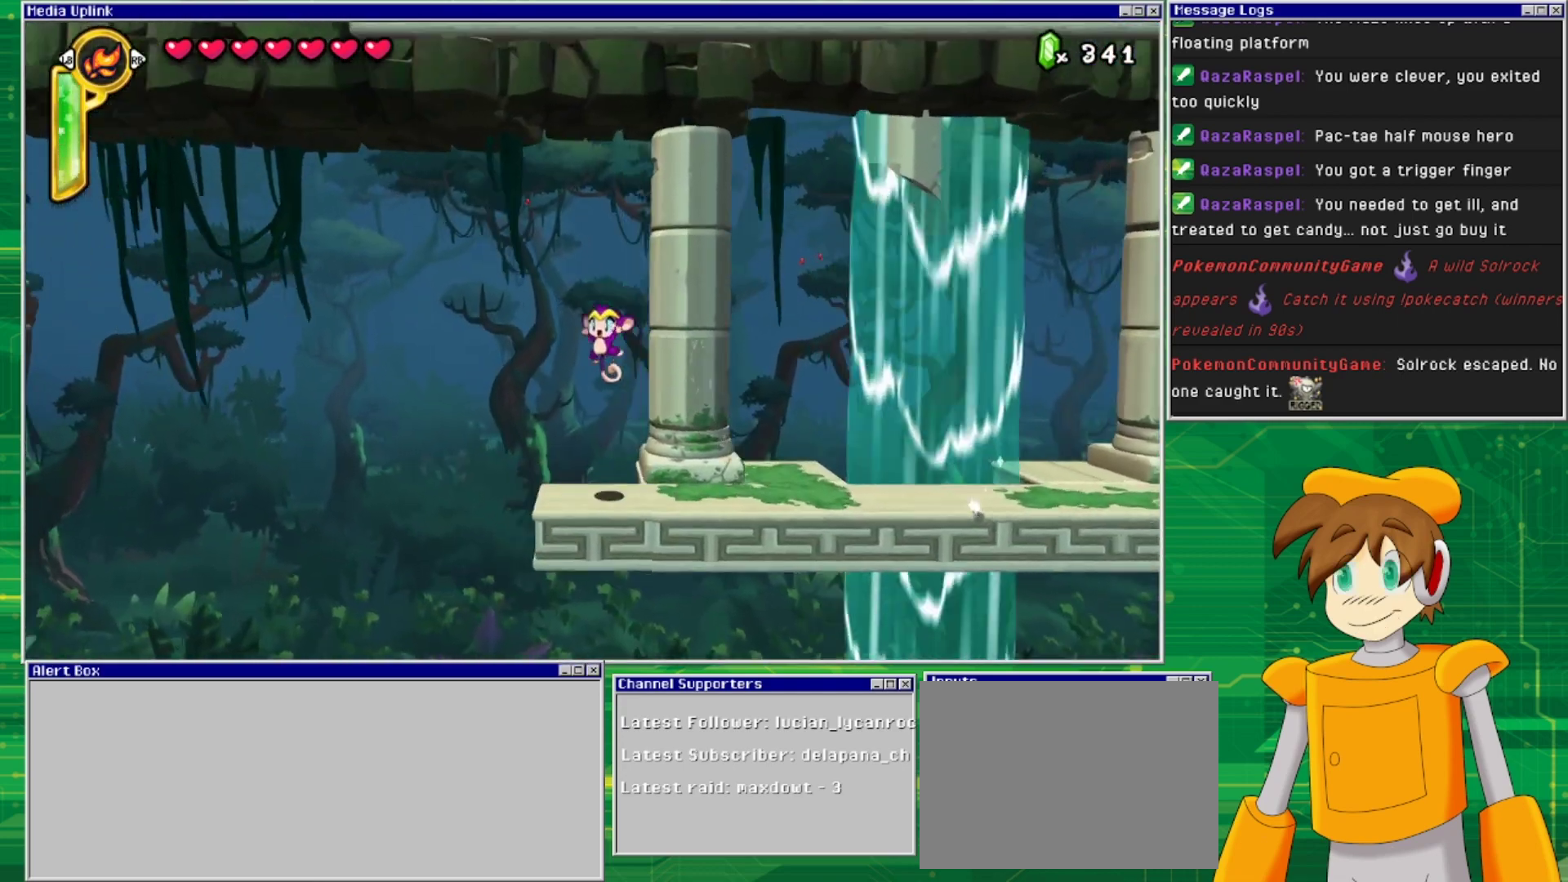
{"buttons": [], "events": []}